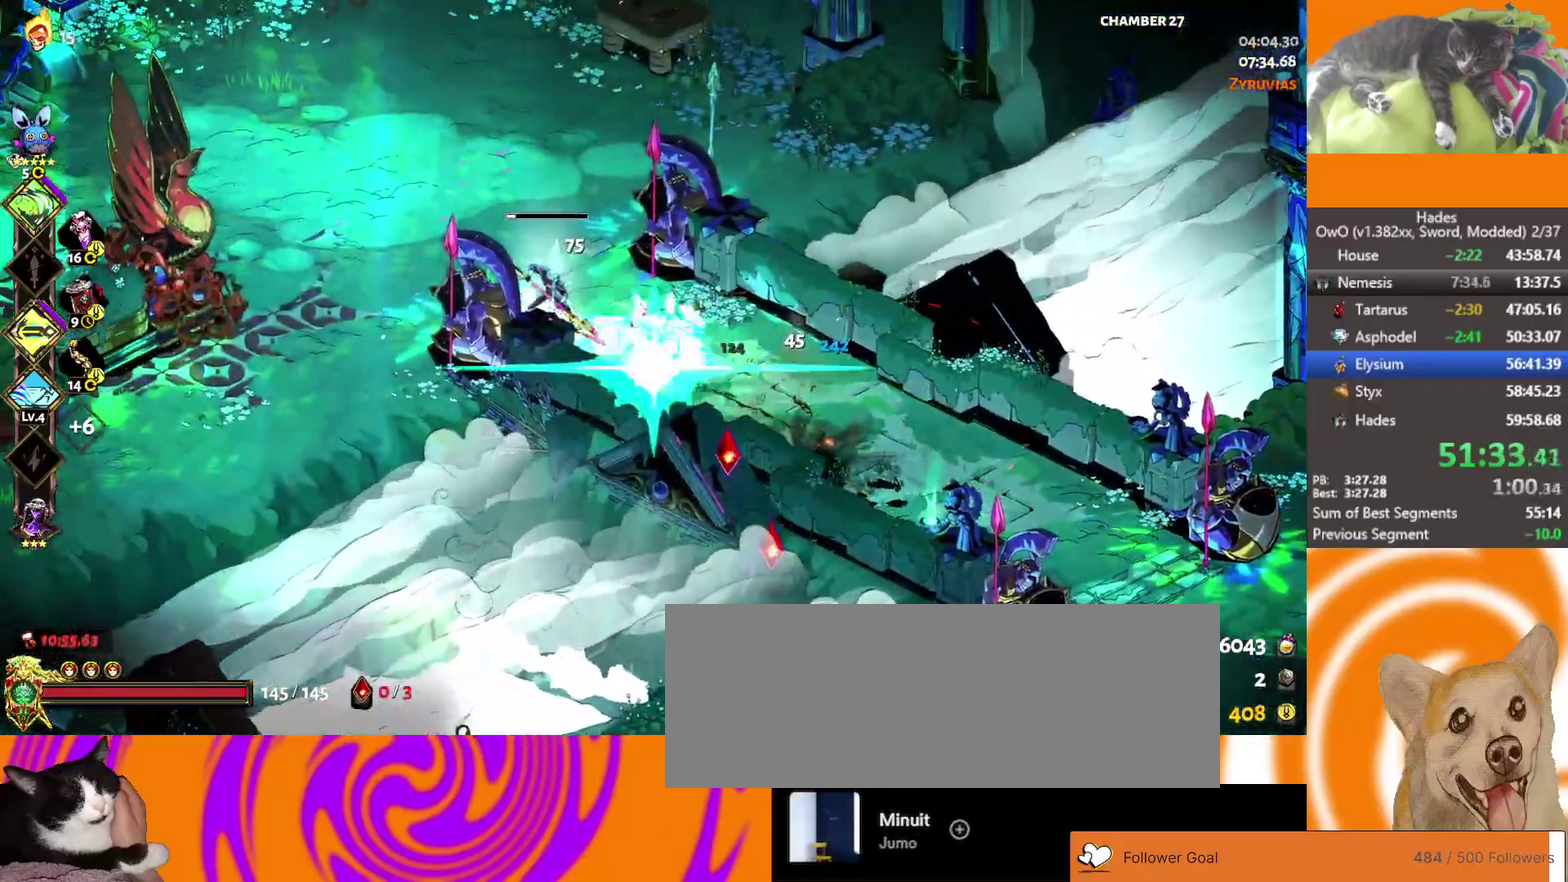
Gameplay with a controller (Xbox layout); each line is a JSON object with the inputs held at the frame after it. "events" lists button and stick changes between this image and that frame as [ms after this image, input, new state], when the widget could be followed in between.
{"buttons": [], "left_stick": "left", "right_stick": "center"}
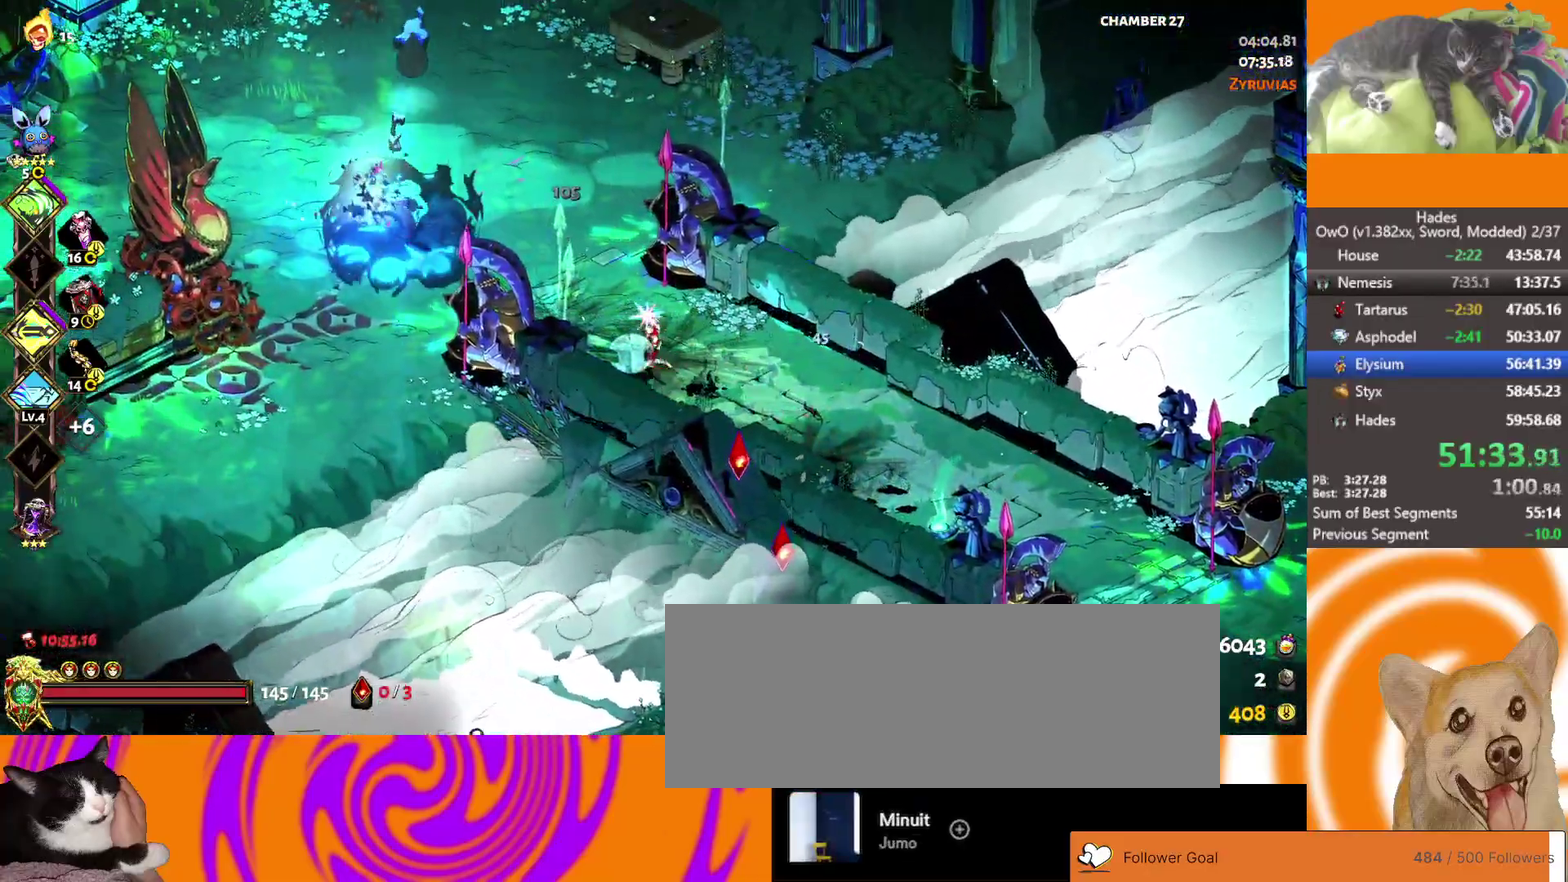
{"buttons": ["A"], "left_stick": "left", "right_stick": "center", "events": [[33, "left_stick", "up-left"], [67, "A", "down"], [150, "A", "up"], [200, "A", "down"], [283, "X", "down"], [383, "A", "up"], [433, "X", "up"], [467, "left_stick", "left"], [483, "A", "down"]]}
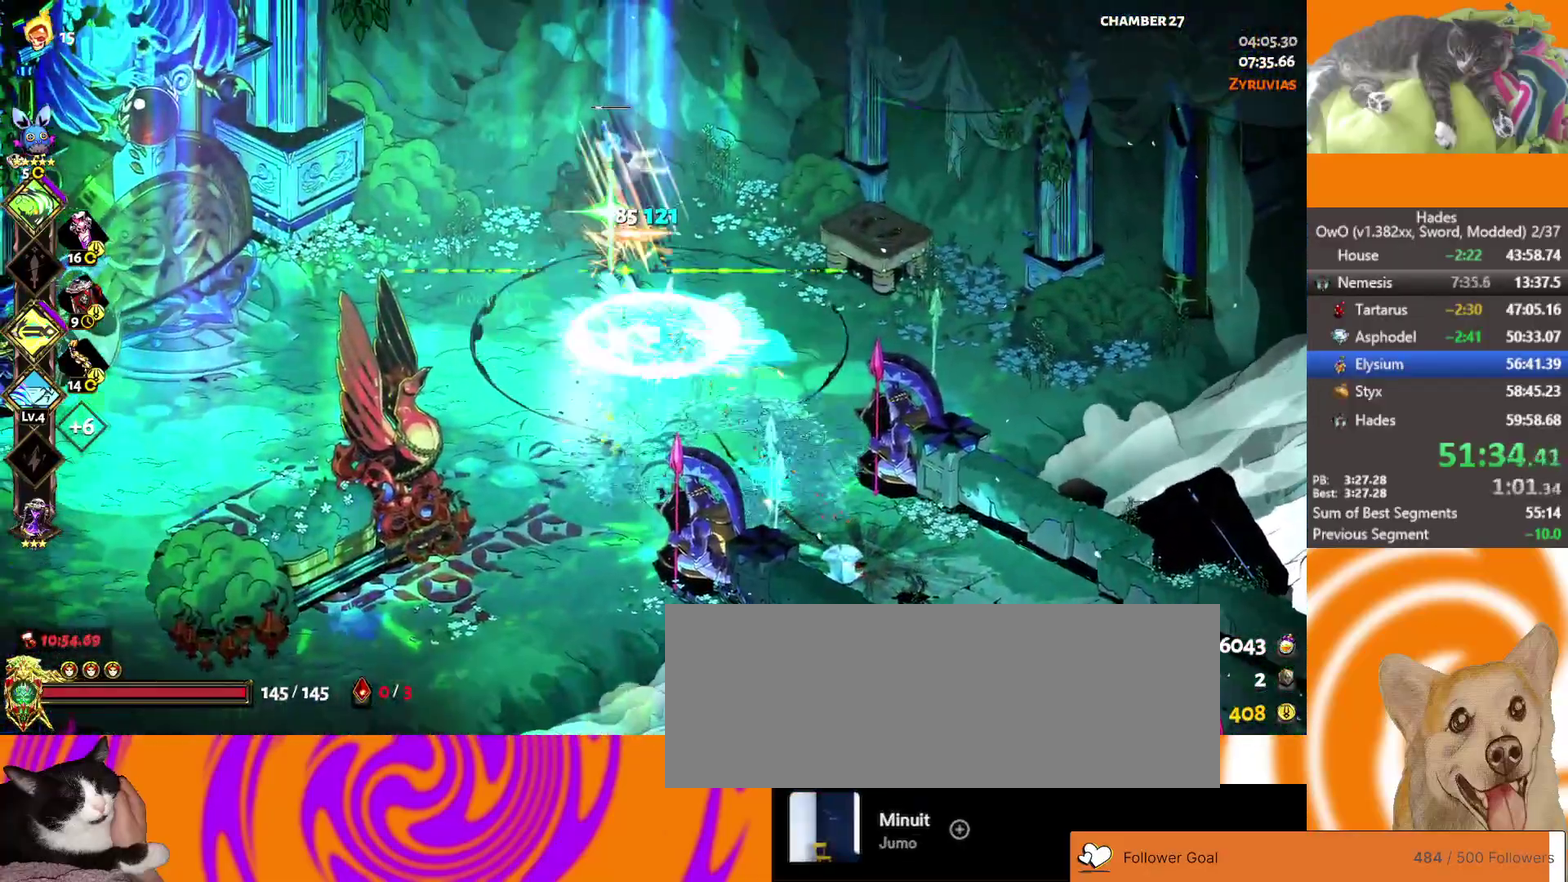
{"buttons": [], "left_stick": "left", "right_stick": "center", "events": [[50, "A", "up"], [117, "L3", "down"], [117, "left_stick", "down-left"], [133, "A", "down"], [233, "A", "up"], [483, "L3", "up"], [483, "left_stick", "left"]]}
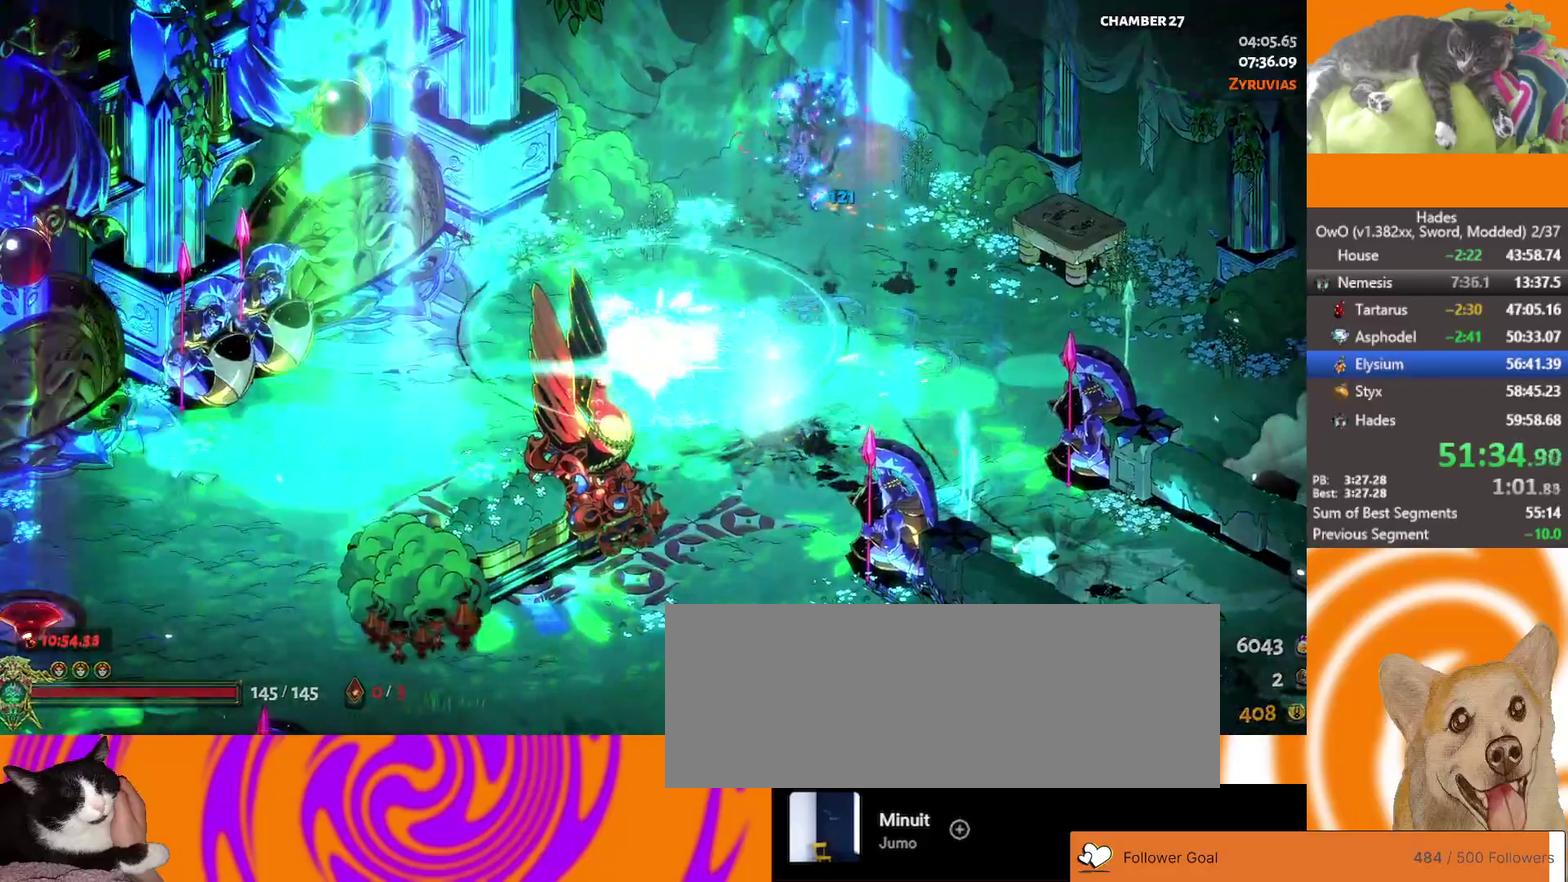
{"buttons": [], "left_stick": "center", "right_stick": "center", "events": [[33, "Y", "down"], [200, "left_stick", "center"], [250, "Y", "up"], [333, "Y", "down"], [433, "Y", "up"]]}
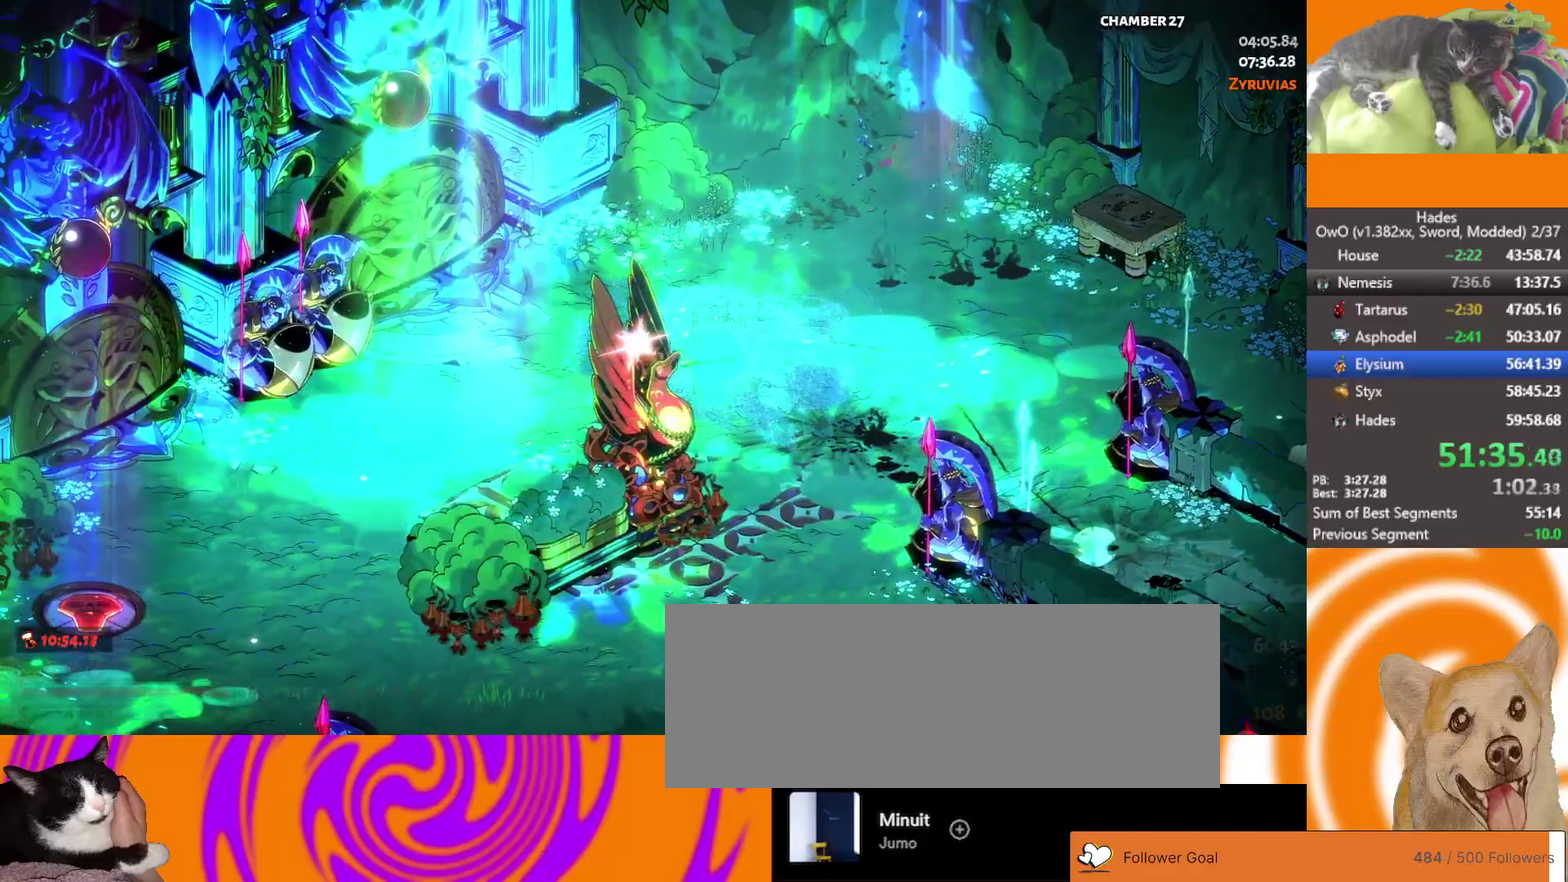
{"buttons": [], "left_stick": "center", "right_stick": "center", "events": [[83, "Y", "down"], [167, "Y", "up"], [217, "Y", "down"], [333, "Y", "up"]]}
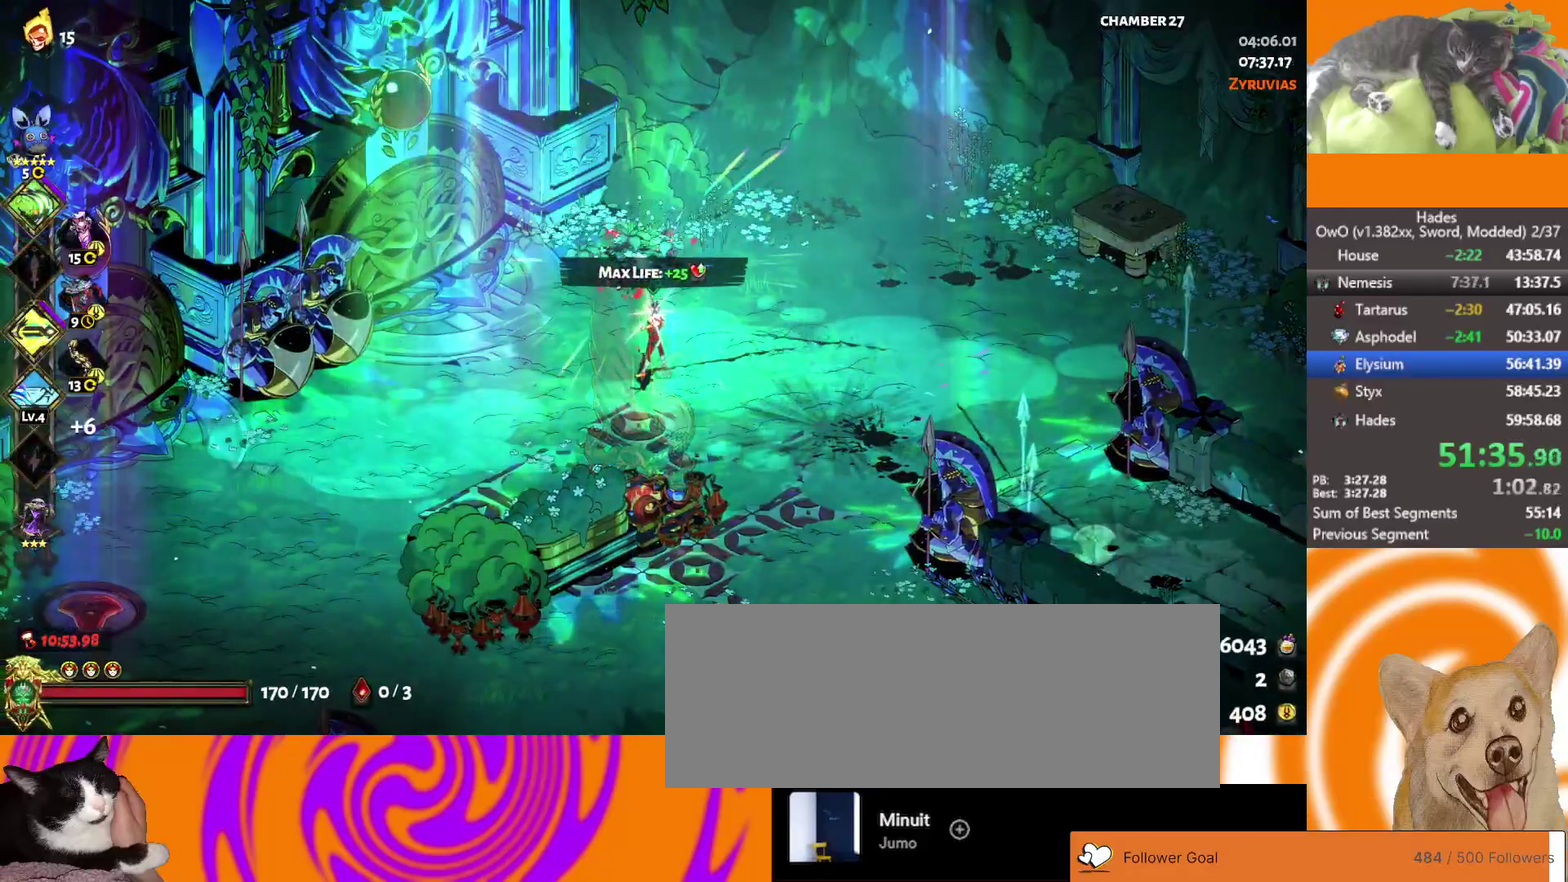
{"buttons": [], "left_stick": "left", "right_stick": "center", "events": [[33, "left_stick", "left"], [83, "A", "down"], [183, "A", "up"]]}
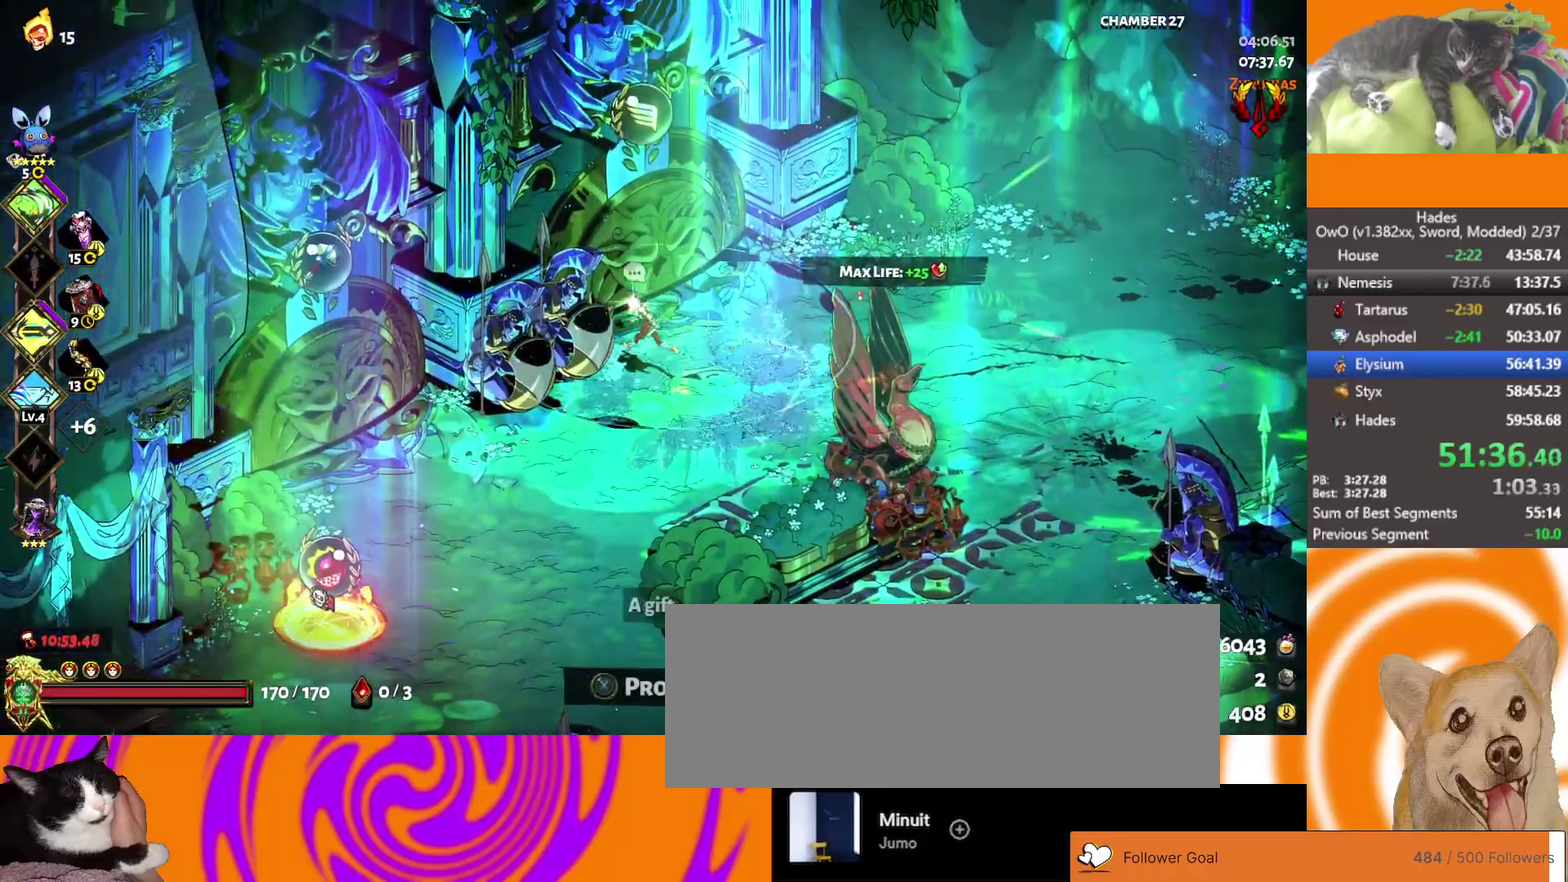
{"buttons": [], "left_stick": "center", "right_stick": "center", "events": [[33, "left_stick", "center"]]}
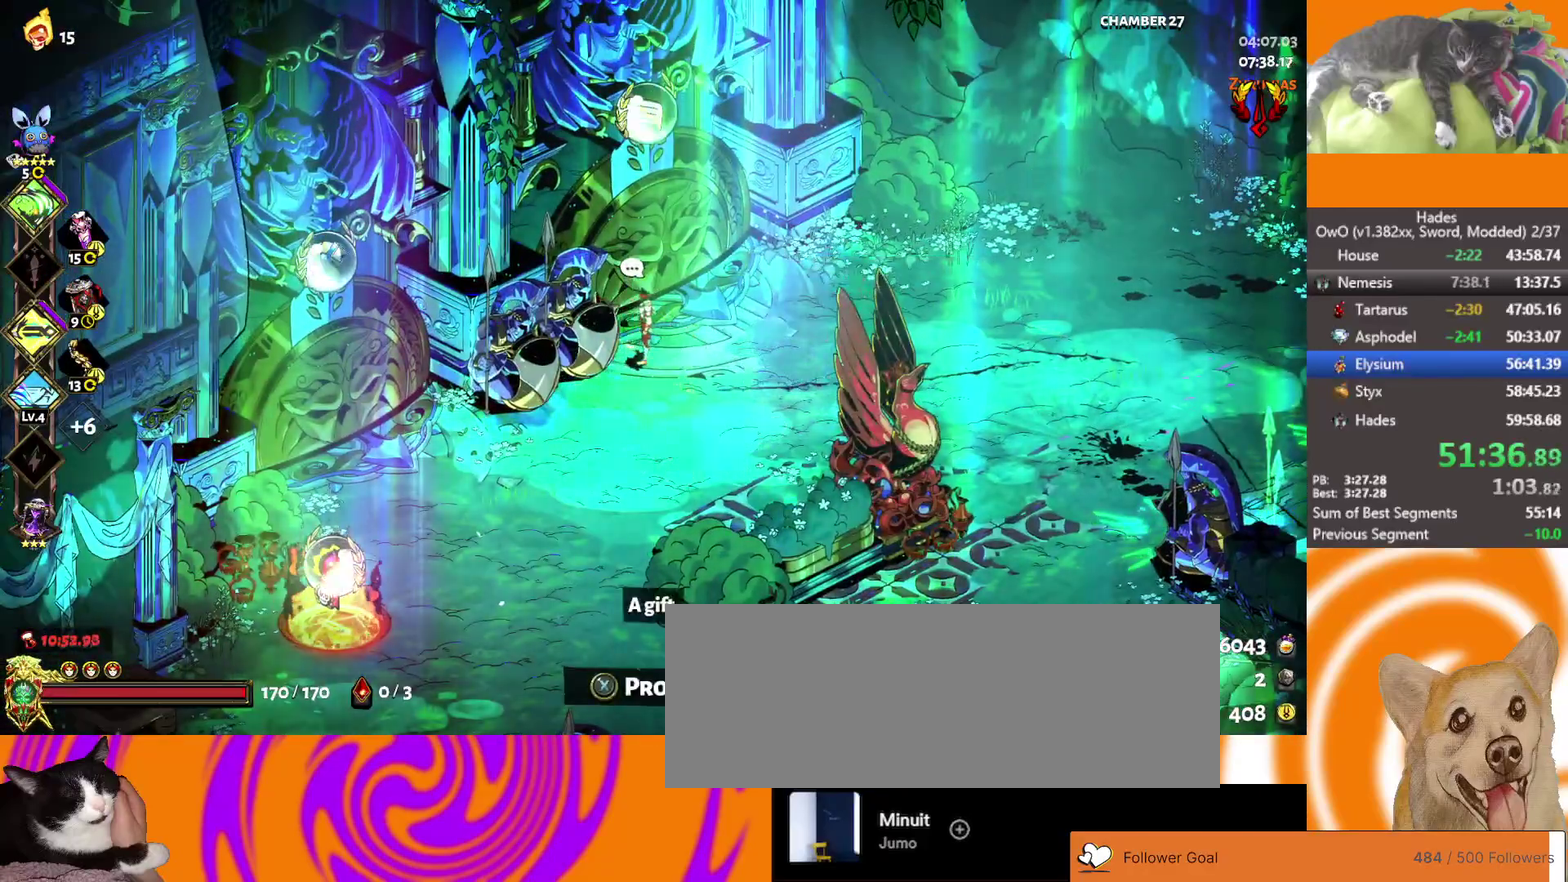
{"buttons": [], "left_stick": "left", "right_stick": "center", "events": [[67, "left_stick", "down"], [133, "left_stick", "down-left"], [217, "A", "down"], [317, "A", "up"], [367, "A", "down"], [383, "left_stick", "left"], [467, "A", "up"]]}
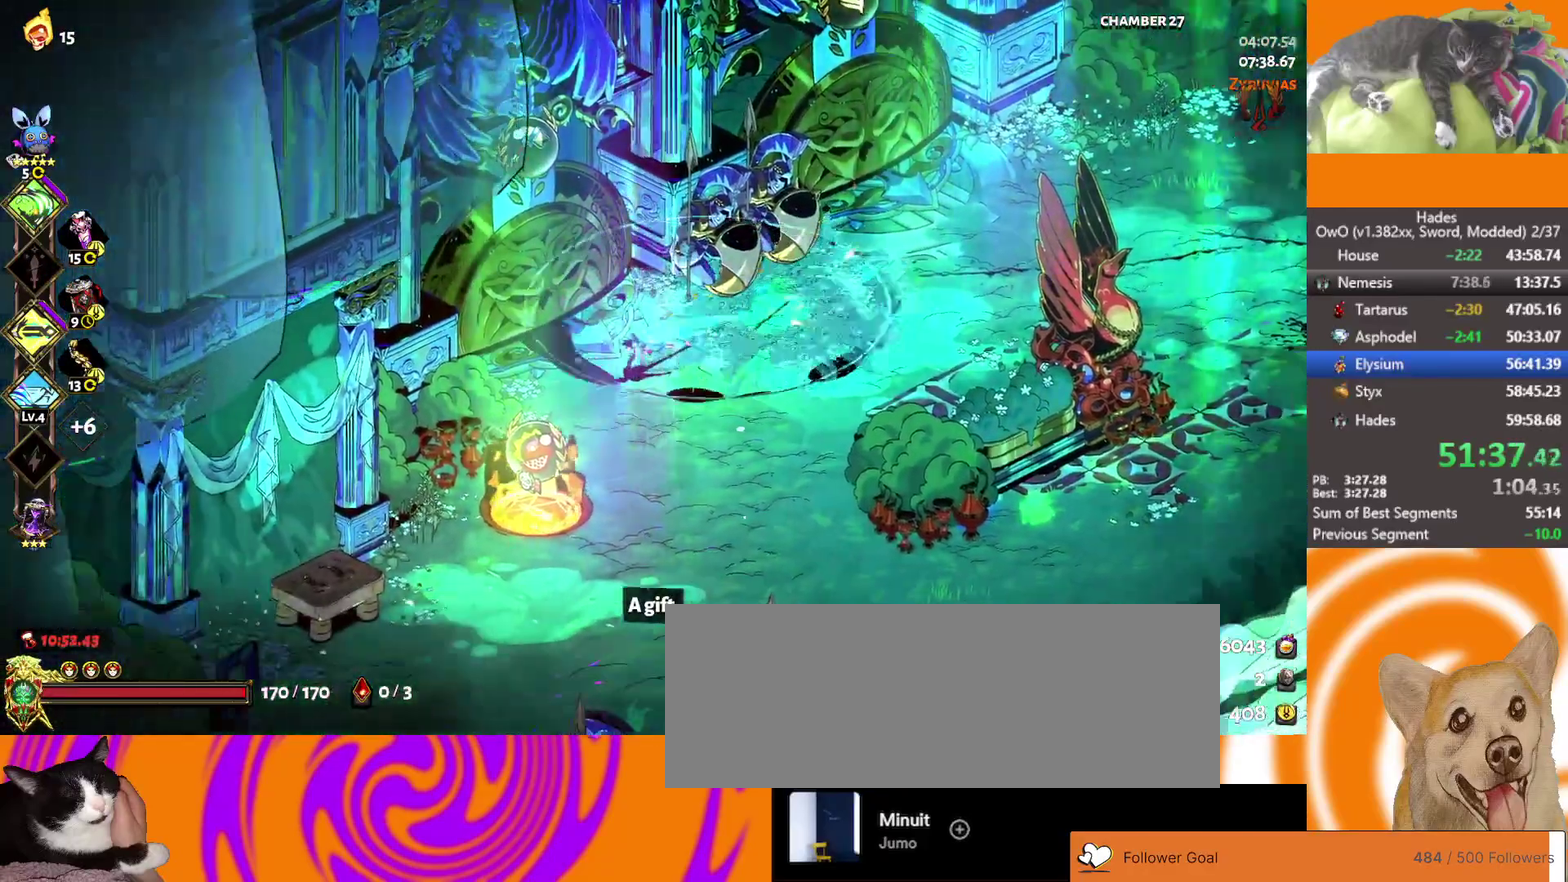
{"buttons": [], "left_stick": "center", "right_stick": "center", "events": [[100, "Y", "down"], [317, "Y", "up"], [350, "left_stick", "center"]]}
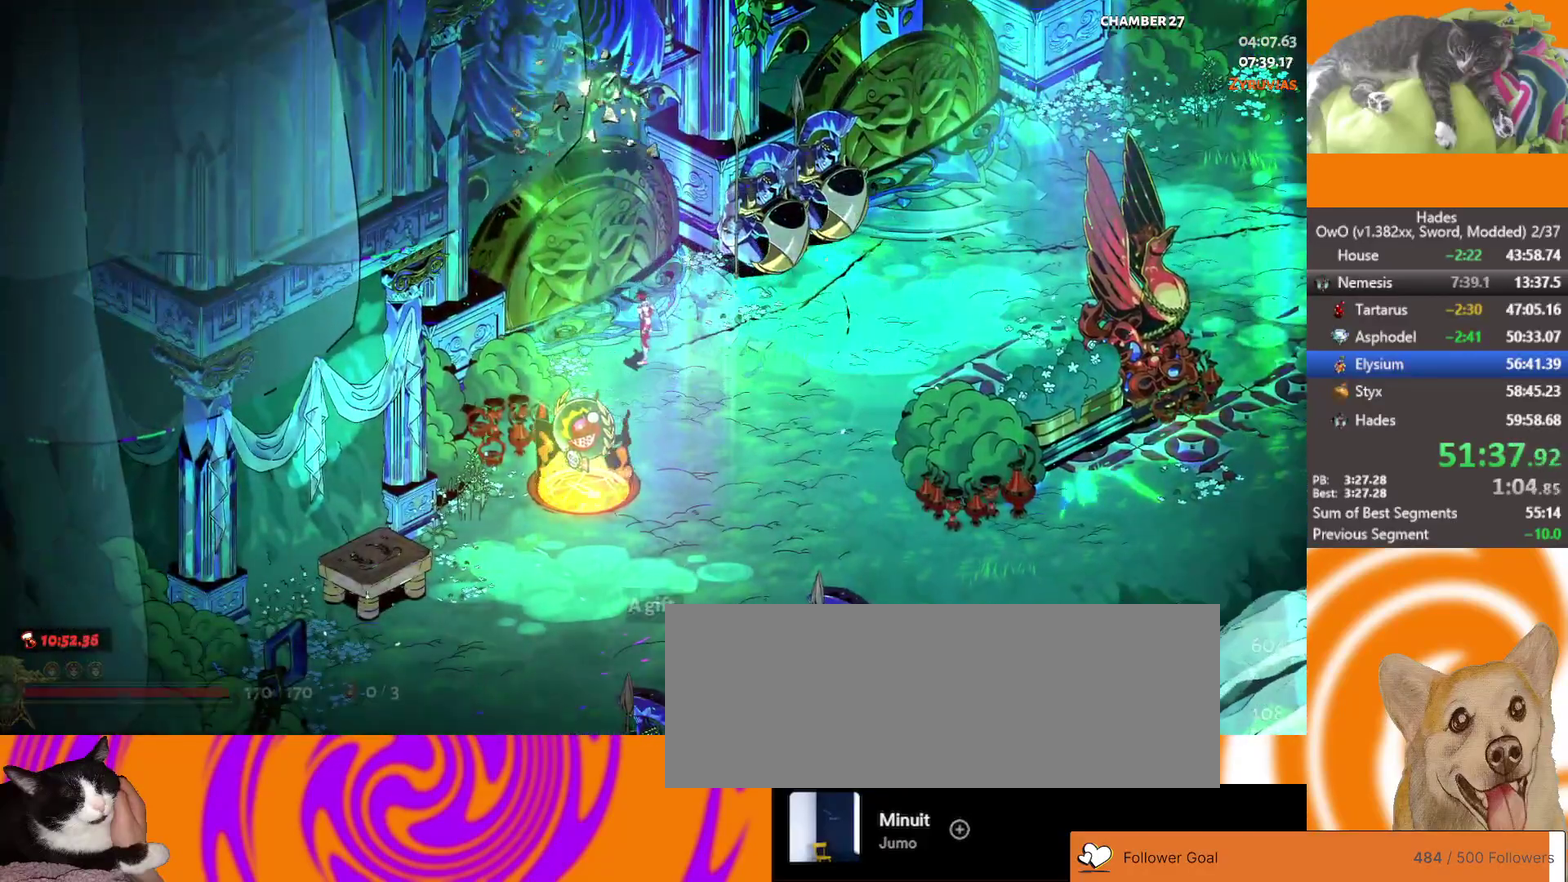
{"buttons": [], "left_stick": "up-left", "right_stick": "center", "events": [[283, "left_stick", "up-left"]]}
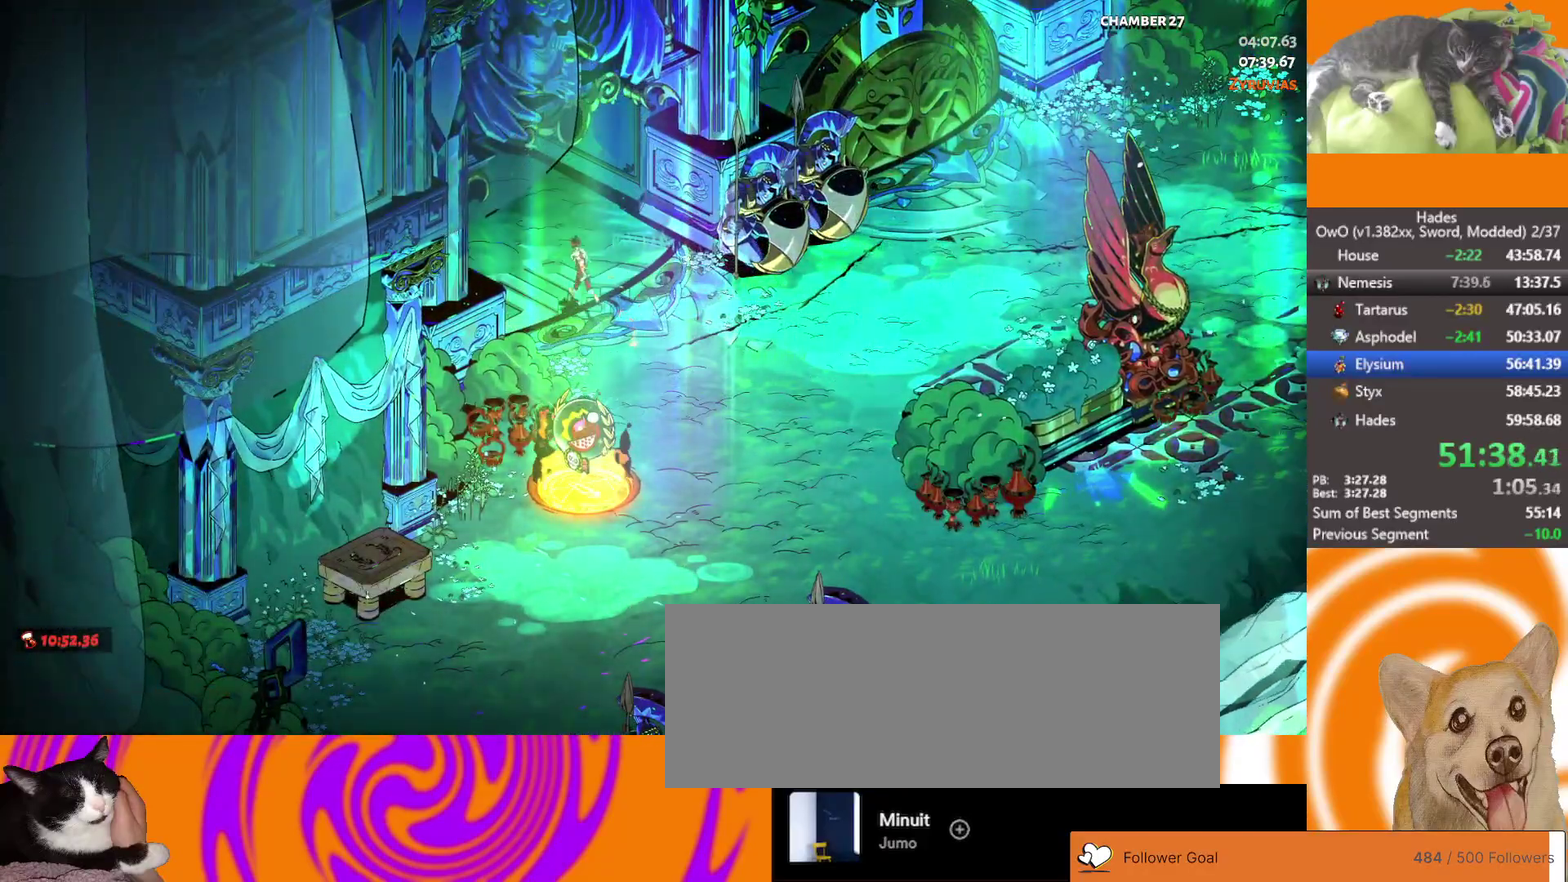
{"buttons": ["A"], "left_stick": "up-left", "right_stick": "center", "events": [[283, "L1", "down"], [350, "A", "down"], [433, "L1", "up"]]}
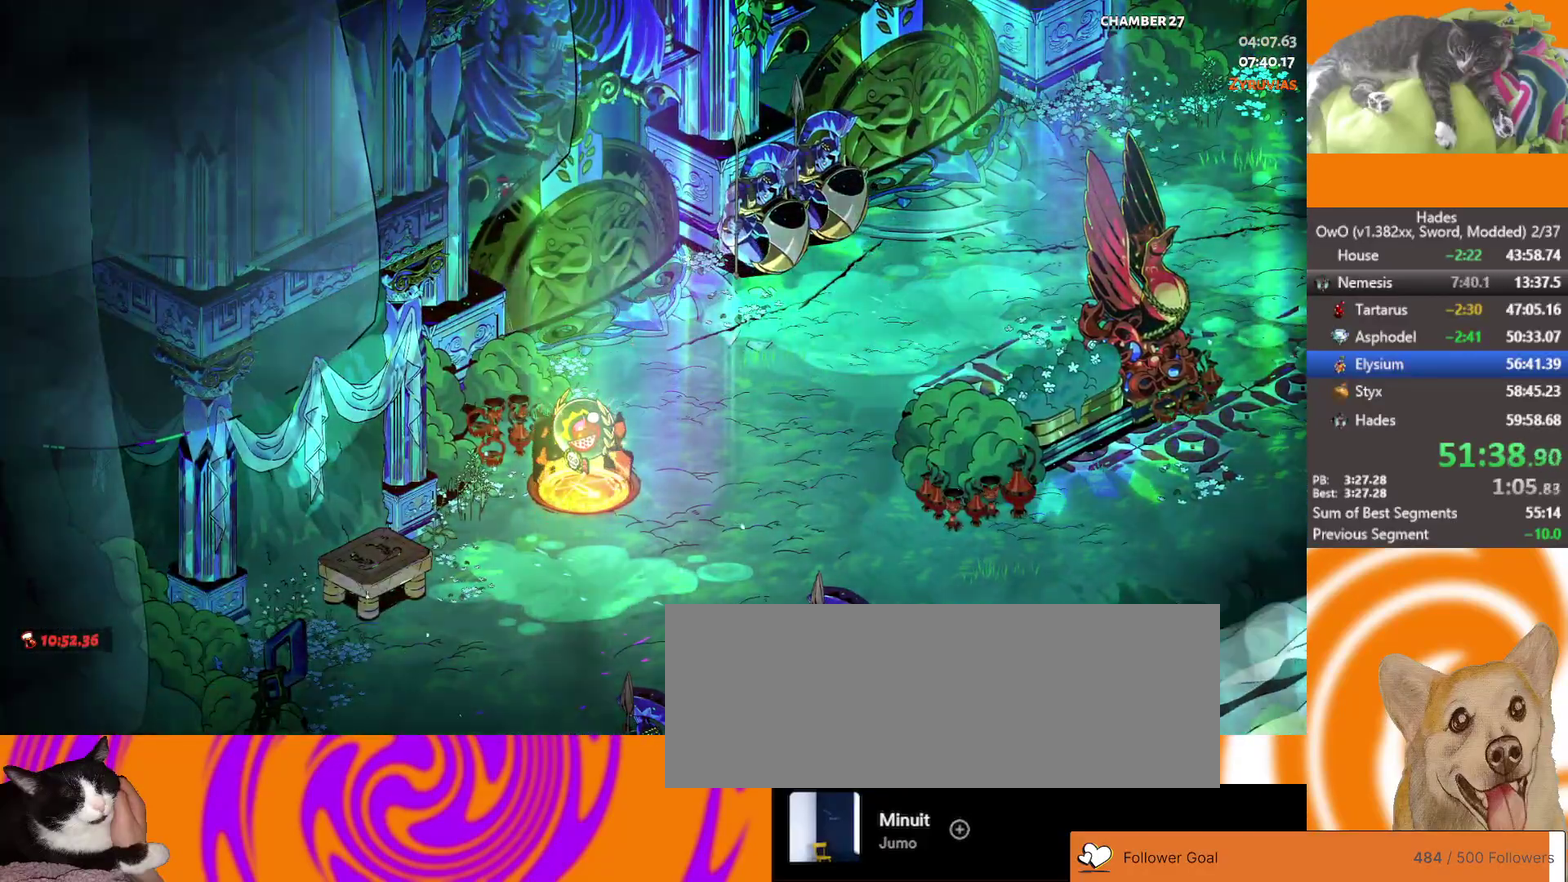
{"buttons": ["A"], "left_stick": "up", "right_stick": "center", "events": [[83, "A", "up"], [183, "A", "down"], [267, "A", "up"], [350, "A", "down"], [433, "A", "up"], [450, "left_stick", "up"], [500, "A", "down"]]}
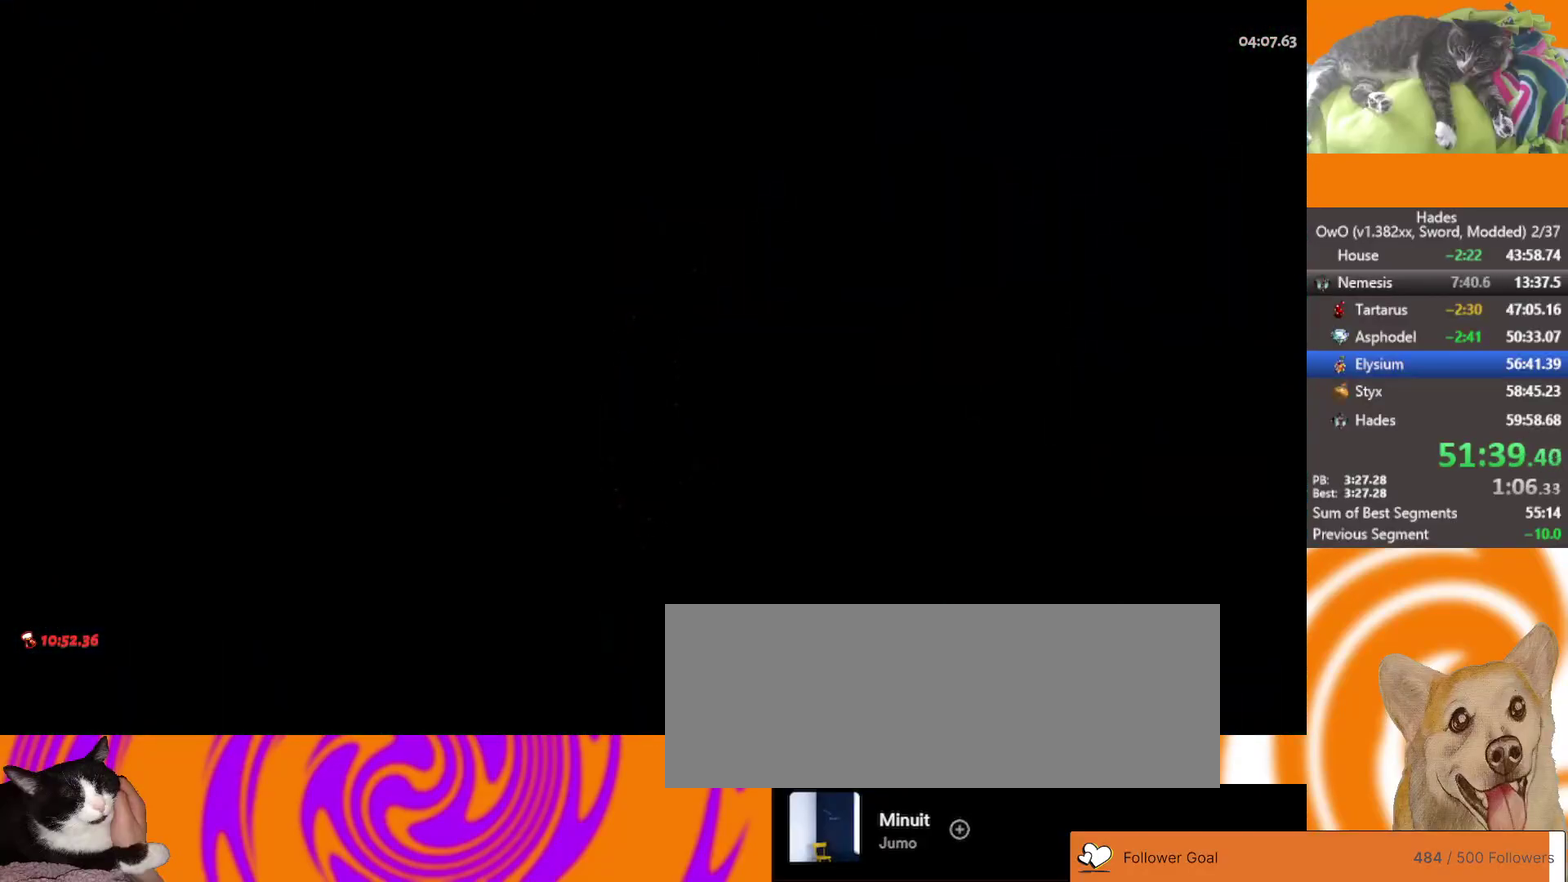
{"buttons": ["A"], "left_stick": "up-left", "right_stick": "center", "events": [[83, "A", "up"], [167, "A", "down"], [250, "A", "up"], [333, "left_stick", "up-left"], [350, "A", "down"], [417, "A", "up"], [500, "A", "down"]]}
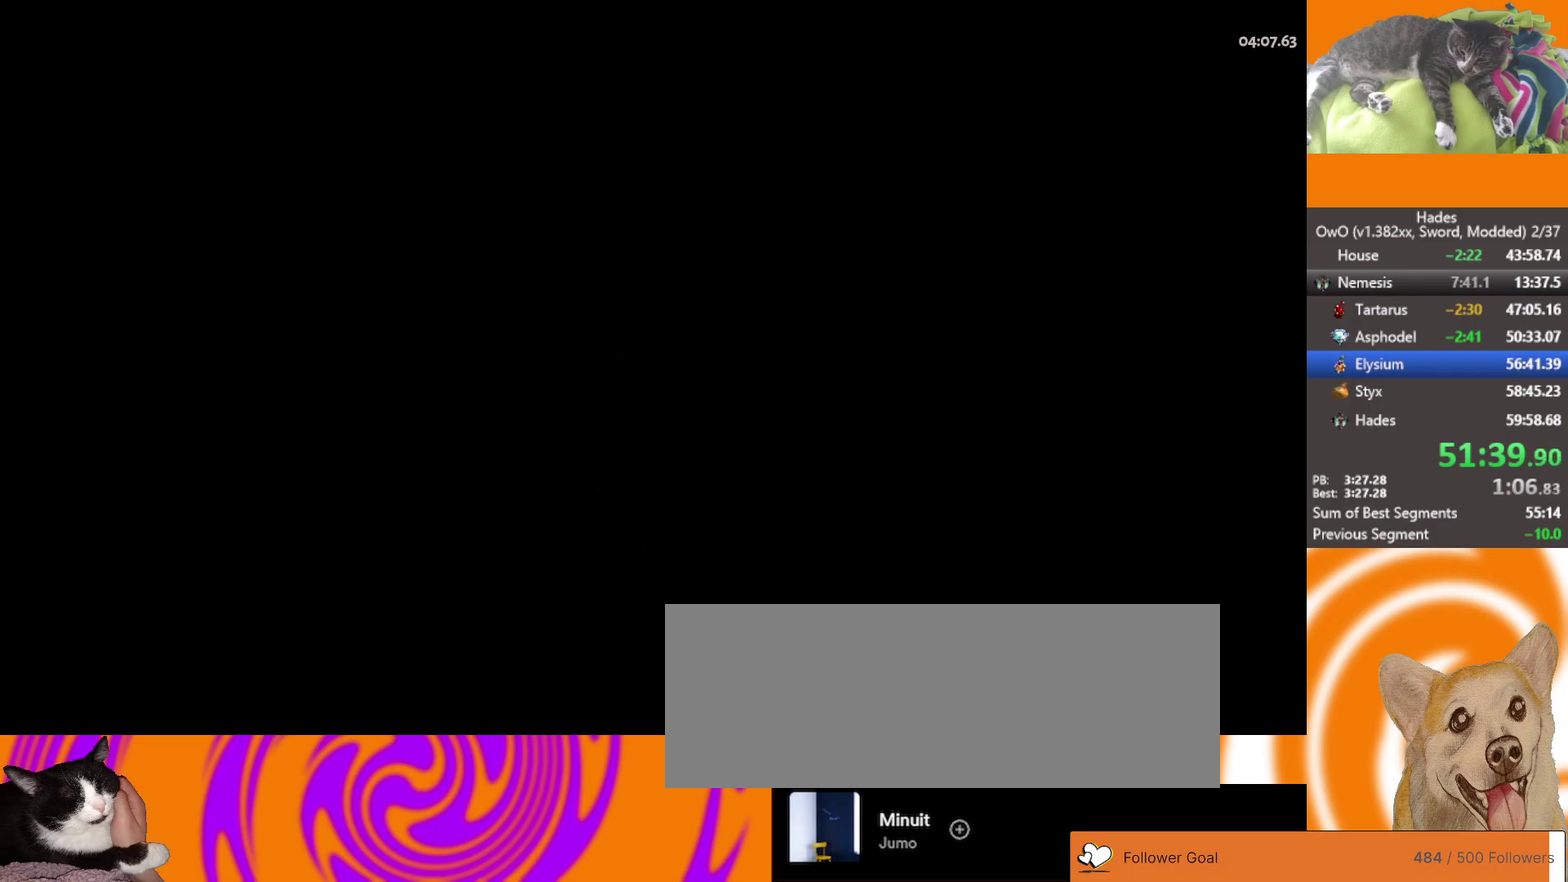
{"buttons": ["A"], "left_stick": "up-left", "right_stick": "center", "events": [[83, "A", "up"], [167, "A", "down"], [233, "A", "up"], [317, "A", "down"], [383, "A", "up"], [483, "A", "down"]]}
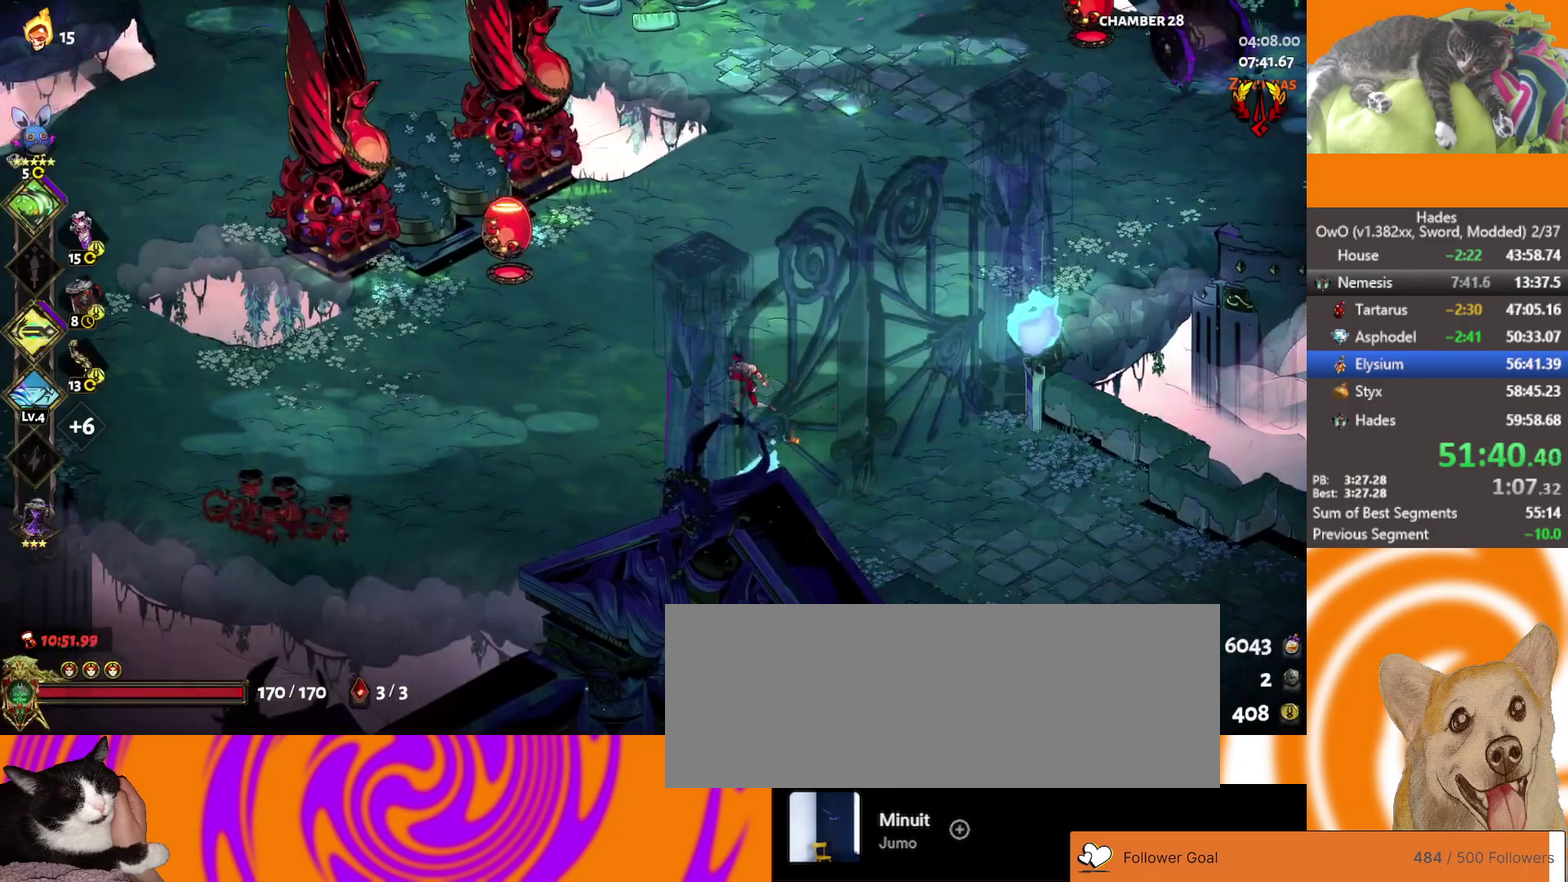
{"buttons": ["L2"], "left_stick": "right", "right_stick": "center", "events": [[67, "A", "up"], [167, "left_stick", "up-right"], [317, "L2", "down"], [317, "left_stick", "right"], [400, "A", "down"], [417, "L2", "up"], [467, "A", "up"], [500, "L2", "down"]]}
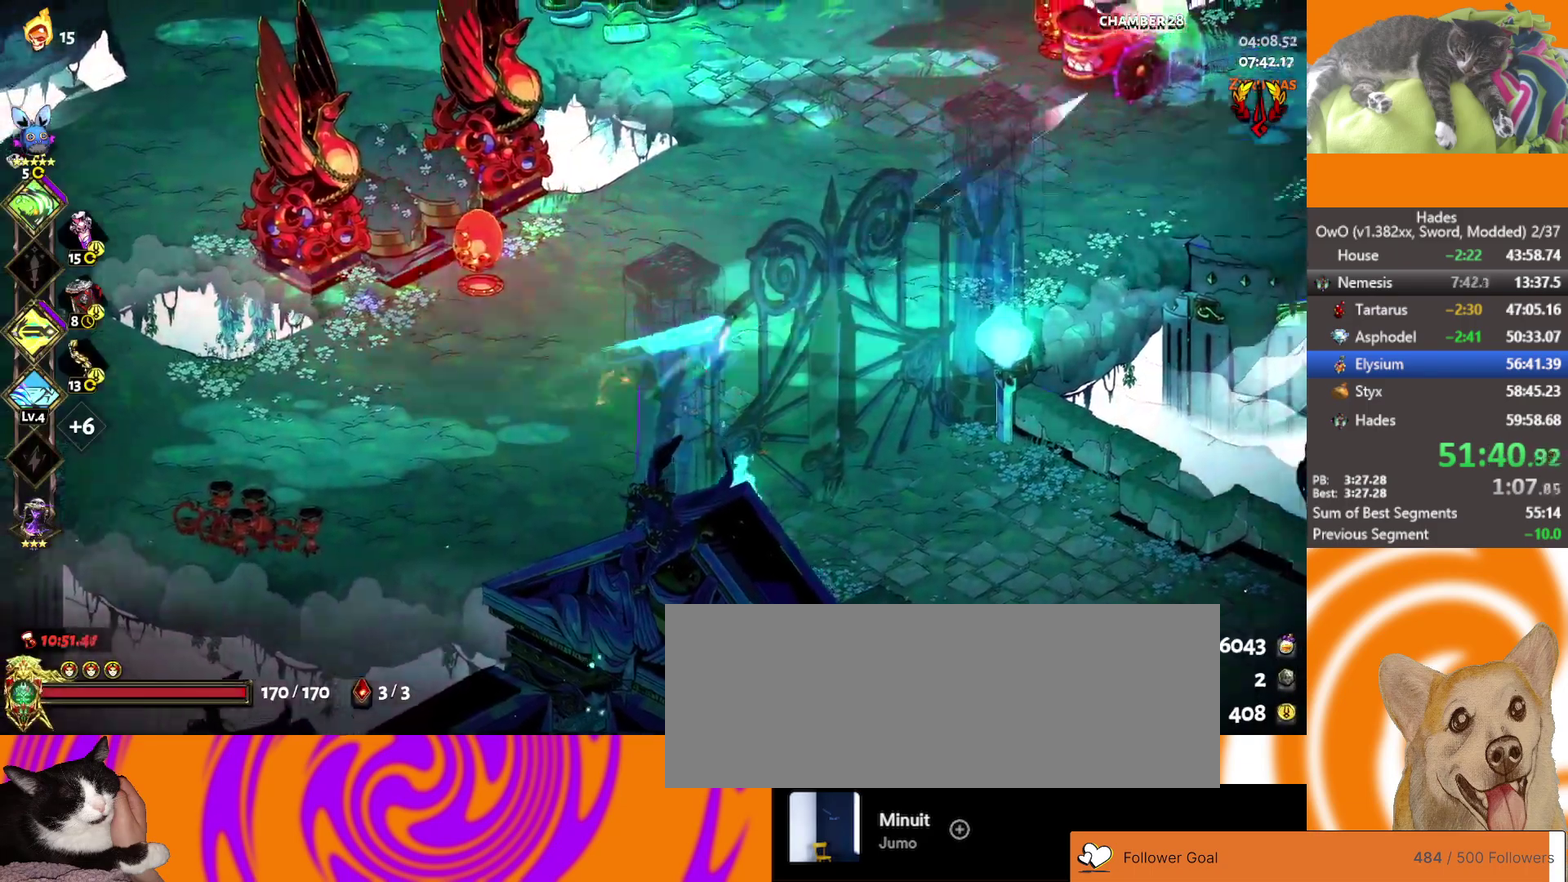
{"buttons": [], "left_stick": "up-right", "right_stick": "center", "events": [[67, "left_stick", "up-right"], [83, "A", "down"], [100, "L2", "up"], [150, "A", "up"], [217, "A", "down"], [283, "A", "up"], [350, "A", "down"], [433, "A", "up"]]}
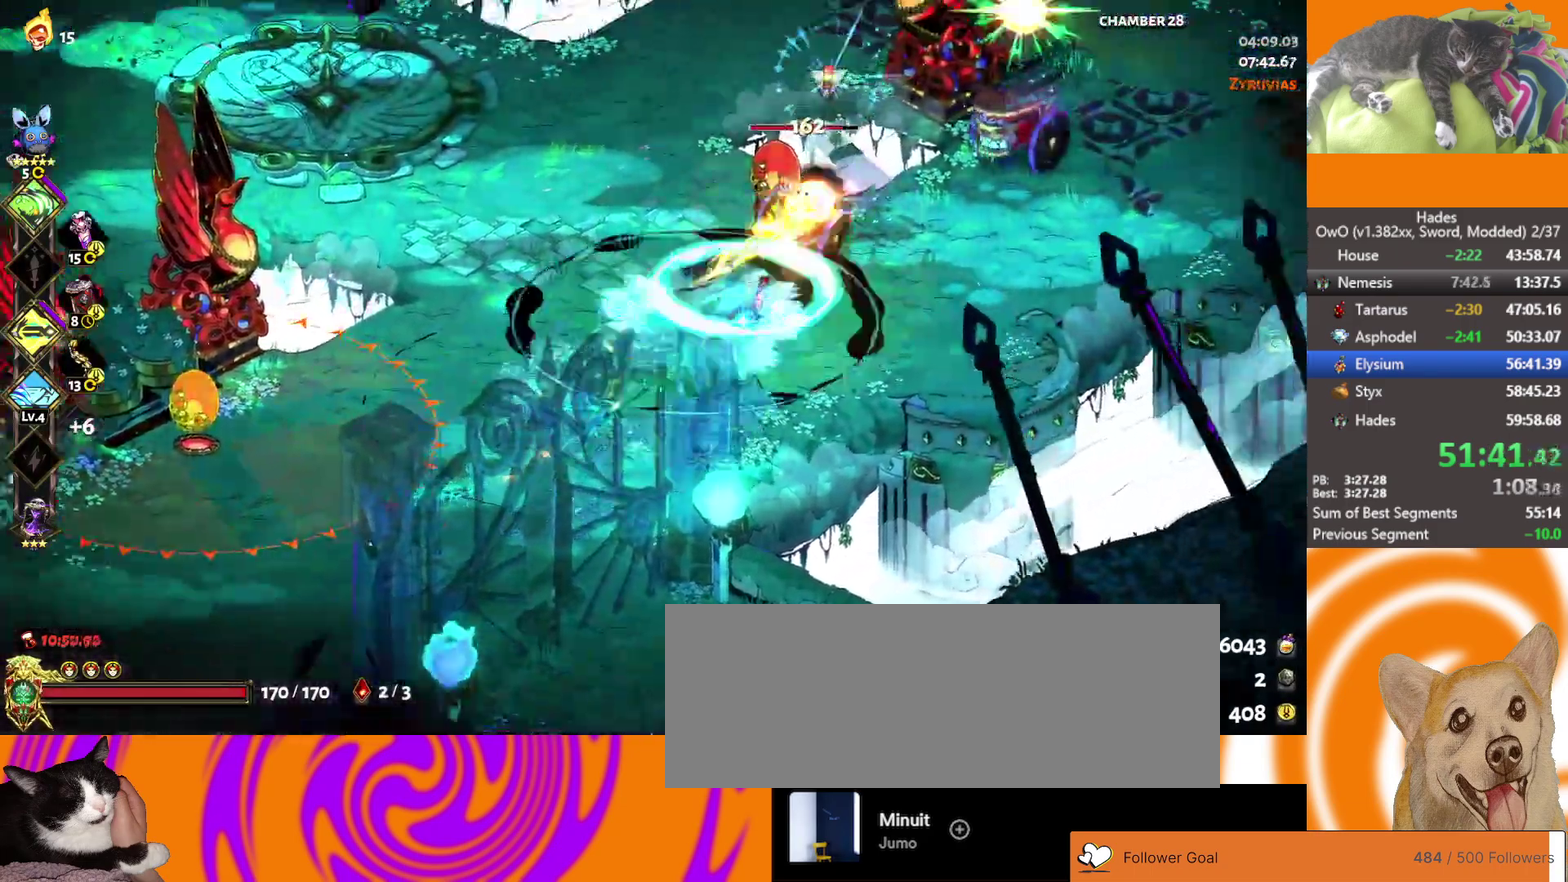
{"buttons": [], "left_stick": "right", "right_stick": "center", "events": [[17, "A", "down"], [50, "X", "down"], [217, "A", "up"], [217, "R1", "down"], [217, "X", "up"], [283, "left_stick", "right"], [317, "R1", "up"], [367, "R1", "down"], [467, "R1", "up"]]}
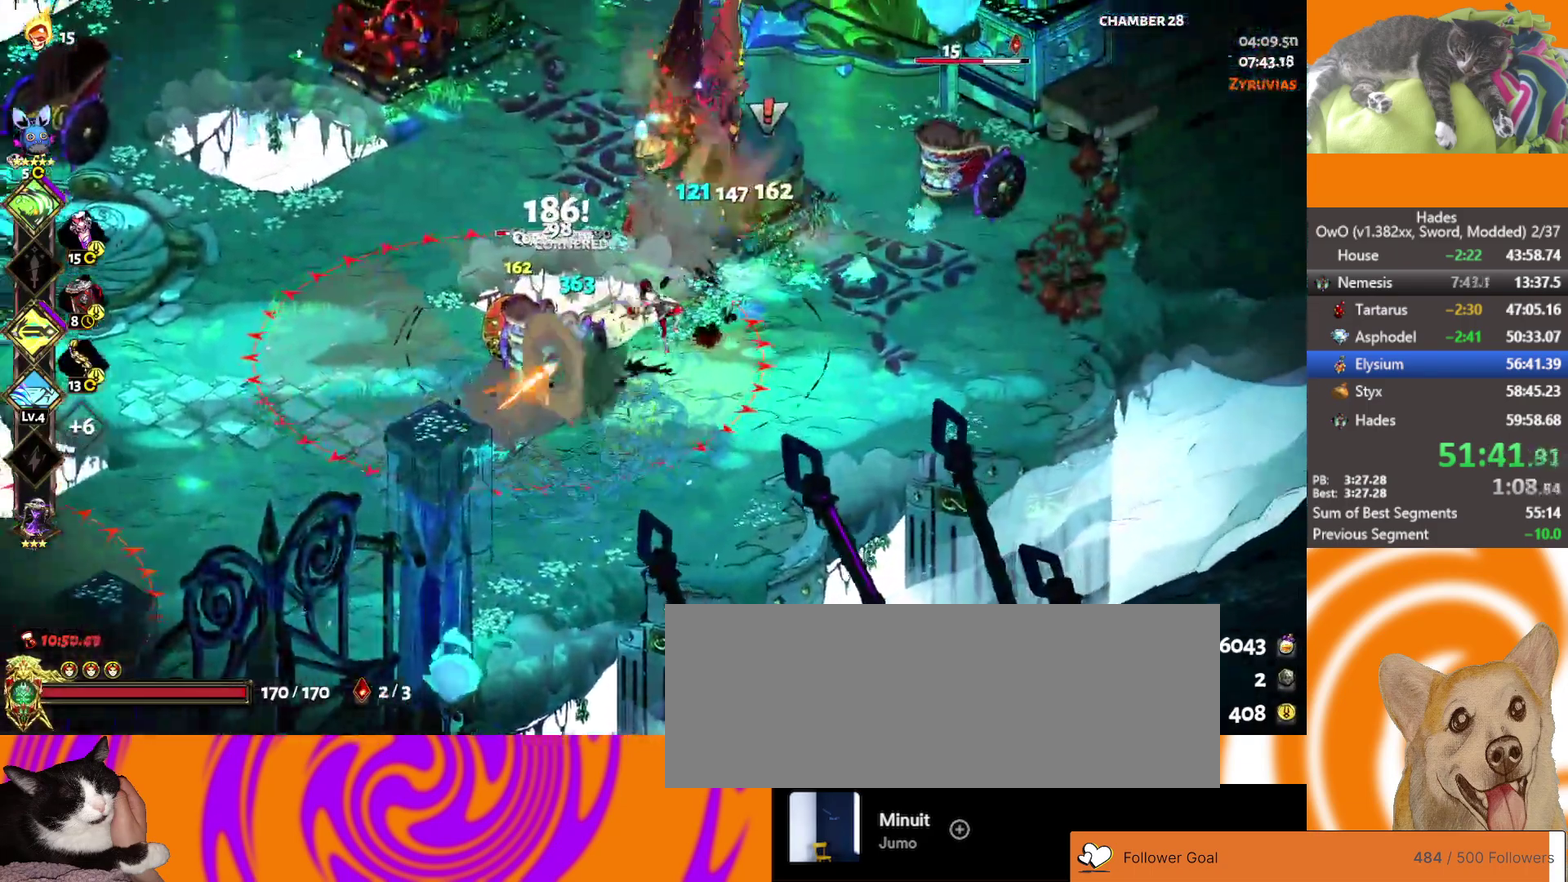
{"buttons": [], "left_stick": "right", "right_stick": "center", "events": [[33, "R1", "down"], [183, "R1", "up"], [183, "left_stick", "up-right"], [283, "A", "down"], [300, "X", "down"], [467, "left_stick", "right"], [500, "A", "up"], [500, "X", "up"]]}
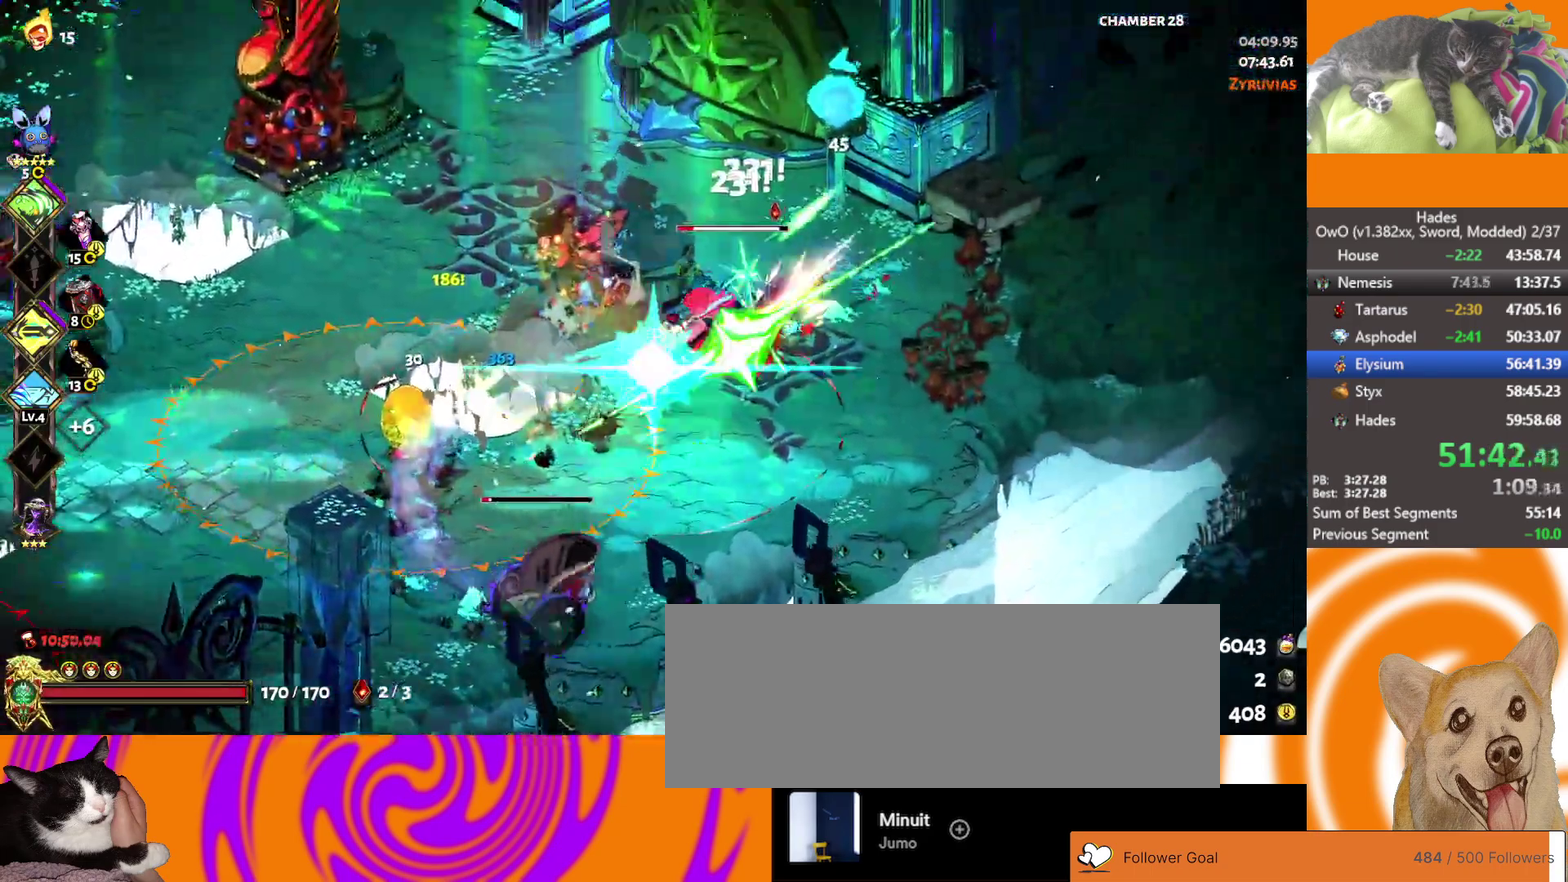
{"buttons": [], "left_stick": "down-left", "right_stick": "center", "events": [[83, "left_stick", "left"], [117, "A", "down"], [133, "left_stick", "down-left"], [217, "A", "up"], [217, "left_stick", "down"], [333, "A", "down"], [333, "X", "down"], [333, "left_stick", "down-right"], [467, "A", "up"], [467, "X", "up"], [467, "left_stick", "down-left"]]}
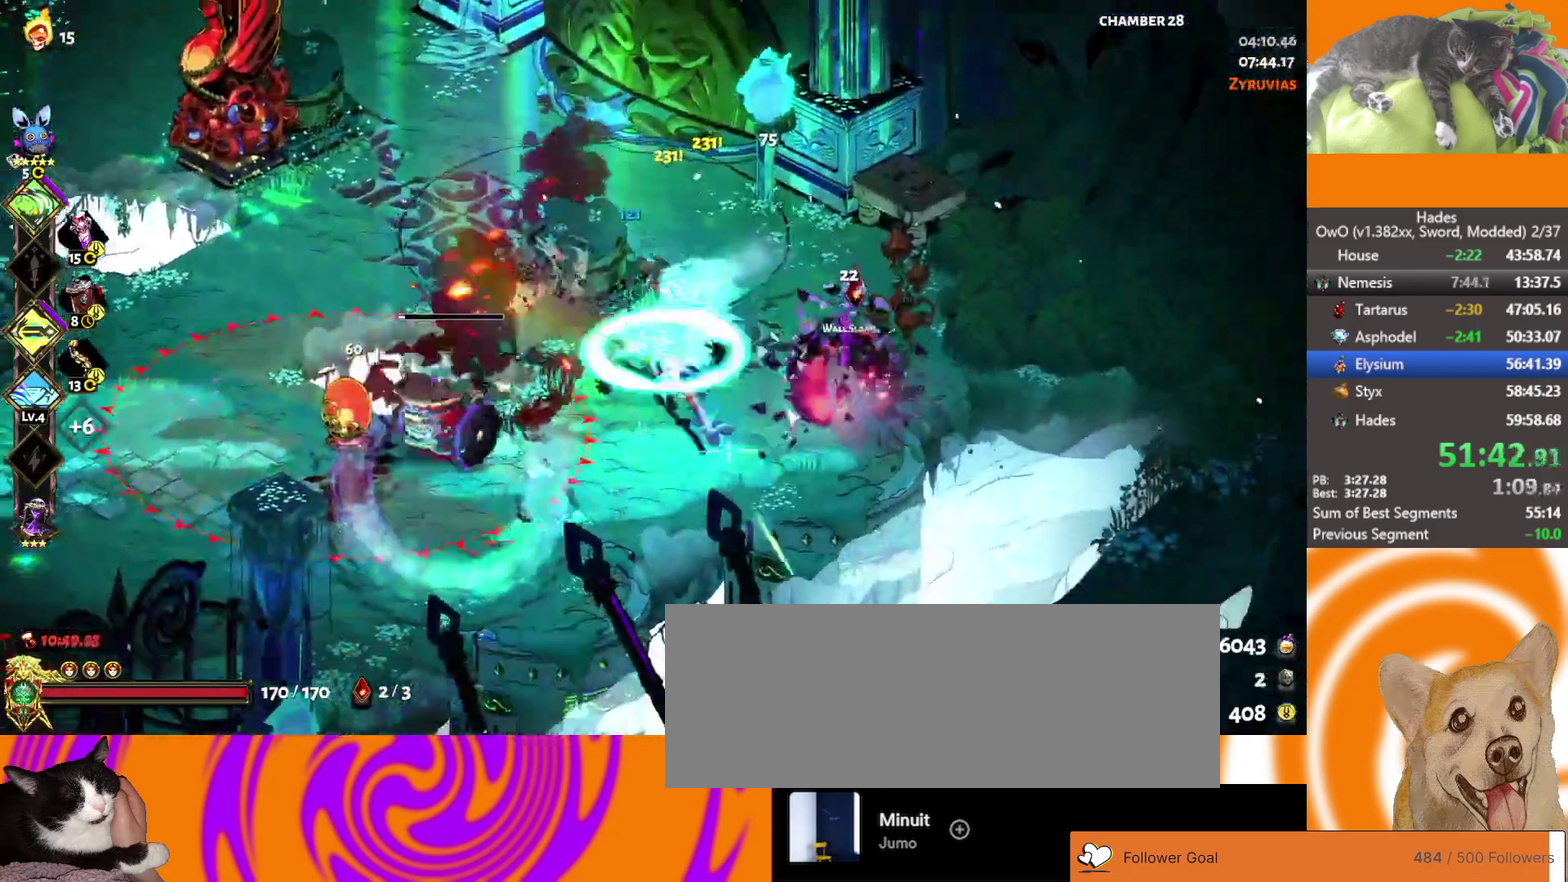
{"buttons": [], "left_stick": "left", "right_stick": "center", "events": [[67, "A", "down"], [100, "left_stick", "left"], [200, "A", "up"], [333, "A", "down"], [467, "A", "up"]]}
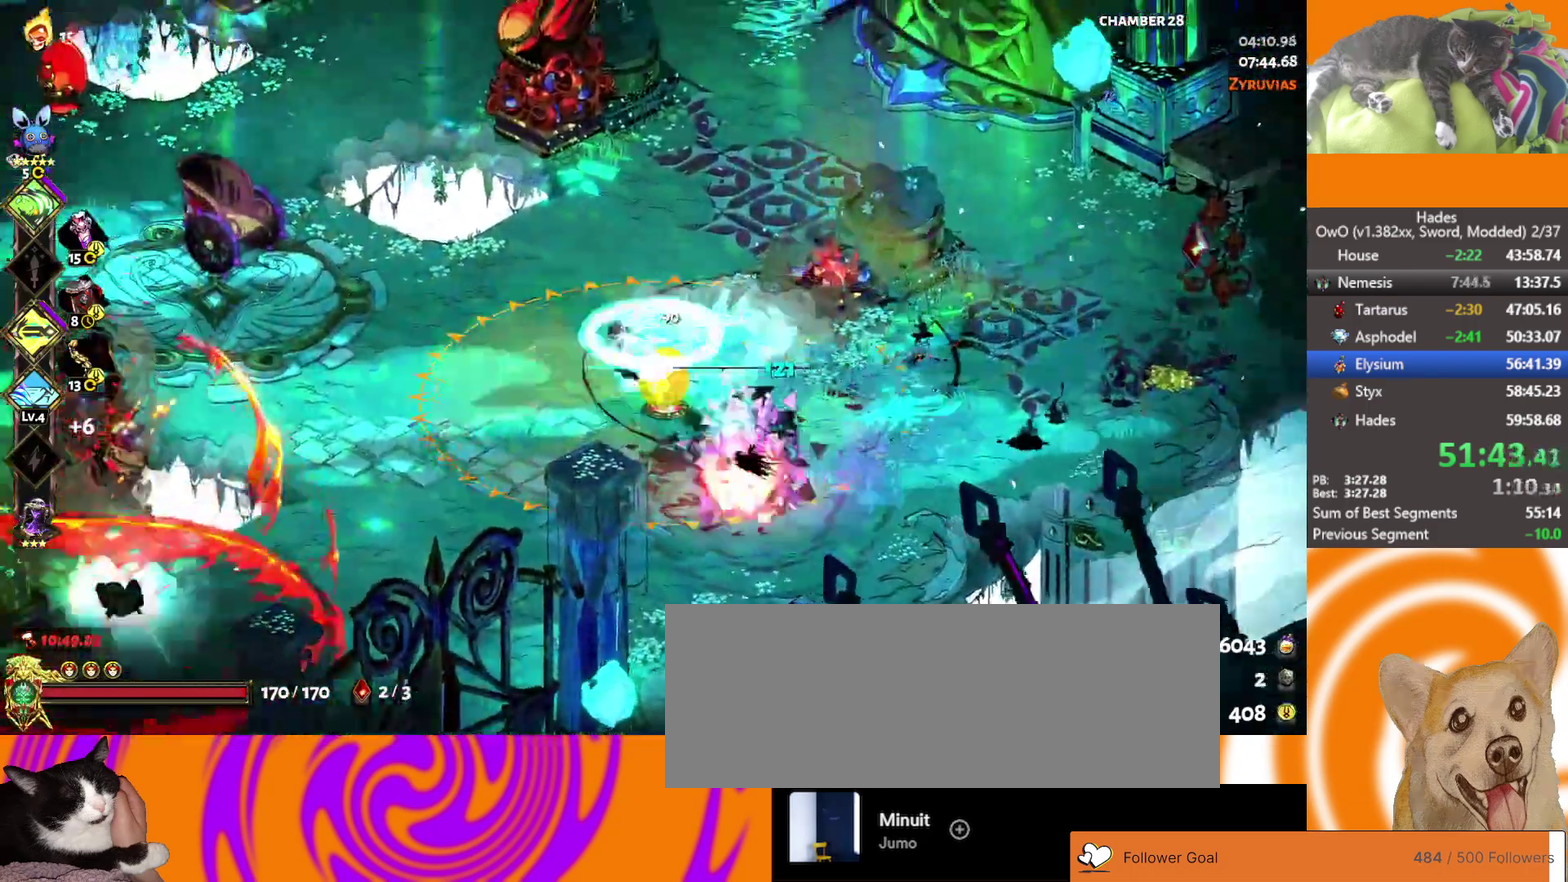
{"buttons": [], "left_stick": "left", "right_stick": "center", "events": [[33, "A", "down"], [233, "A", "up"]]}
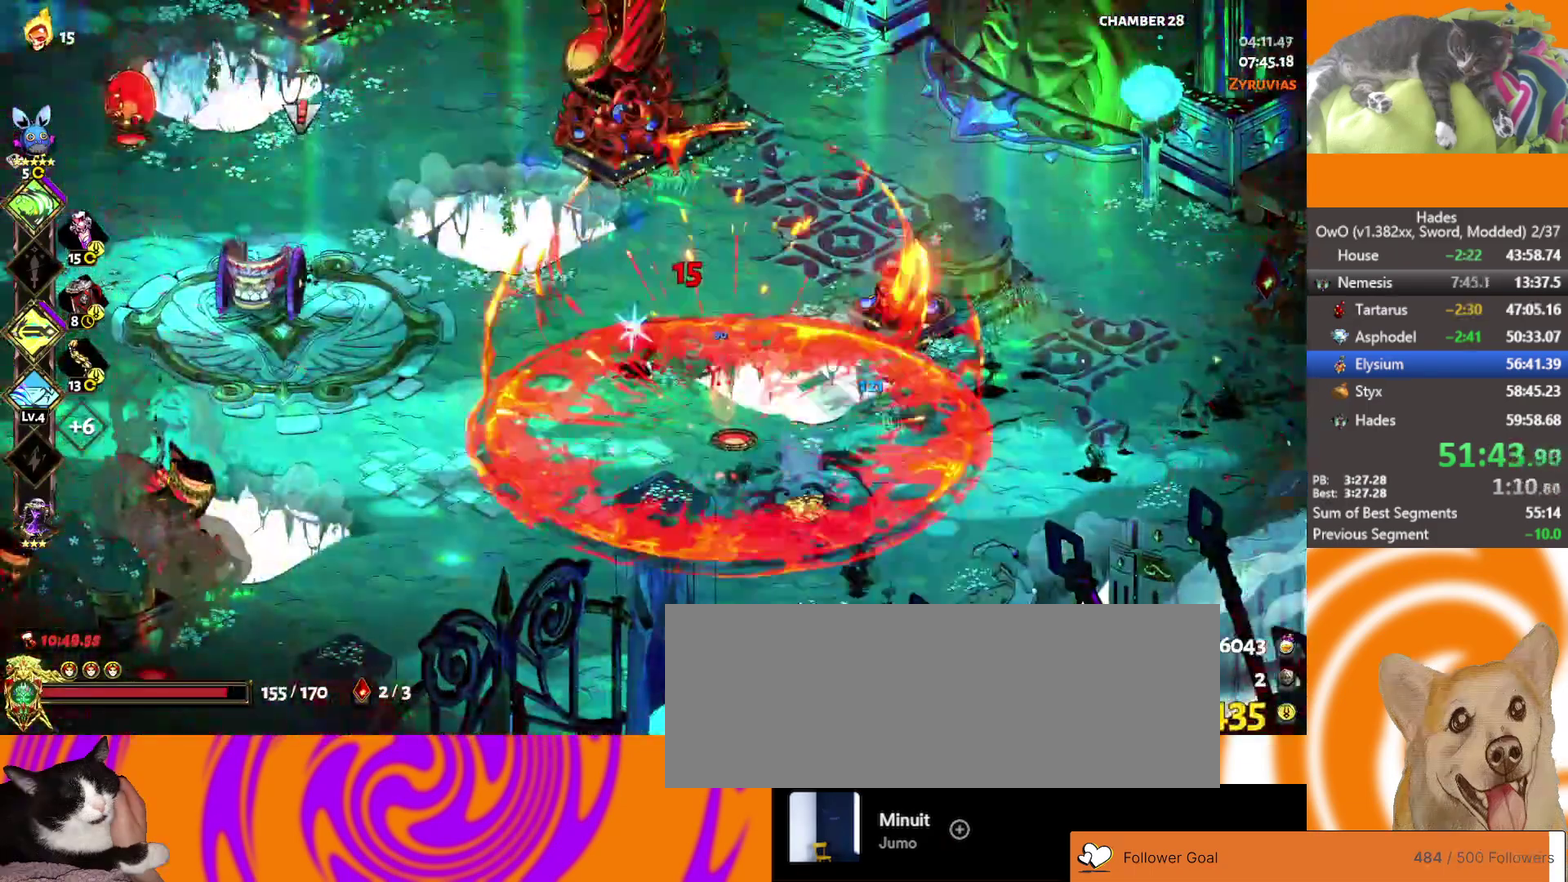
{"buttons": ["A", "X"], "left_stick": "left", "right_stick": "center", "events": [[83, "L2", "down"], [200, "A", "down"], [217, "L2", "up"], [283, "A", "up"], [383, "A", "down"], [417, "X", "down"]]}
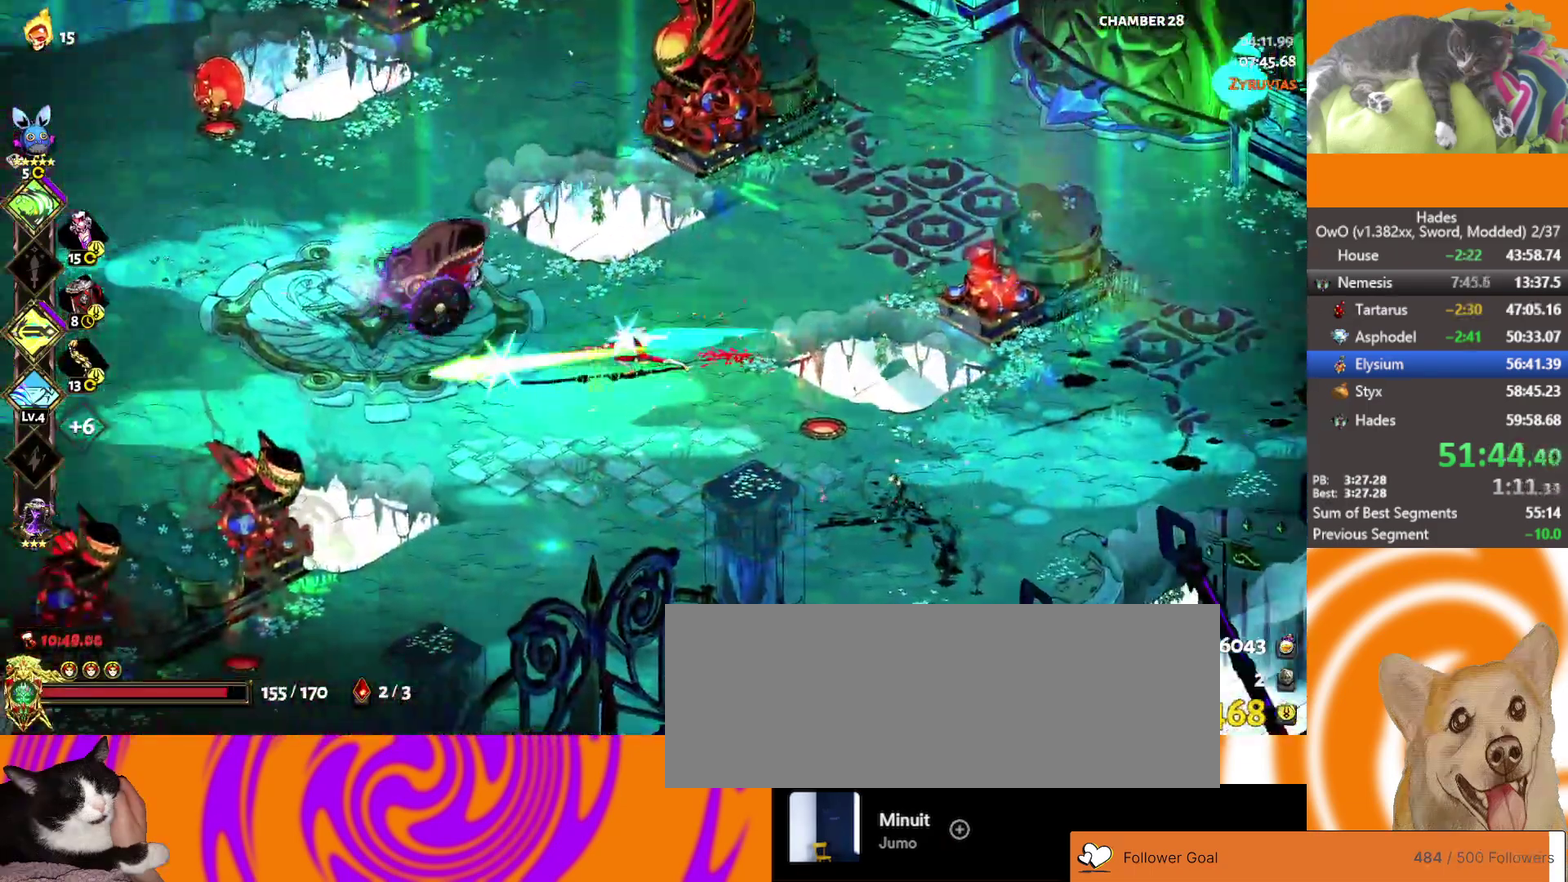
{"buttons": [], "left_stick": "left", "right_stick": "center", "events": [[67, "X", "up"], [67, "left_stick", "up-left"], [83, "A", "up"], [150, "A", "down"], [167, "X", "down"], [267, "X", "up"], [300, "A", "up"], [350, "A", "down"], [367, "X", "down"], [383, "left_stick", "left"], [450, "A", "up"], [450, "X", "up"]]}
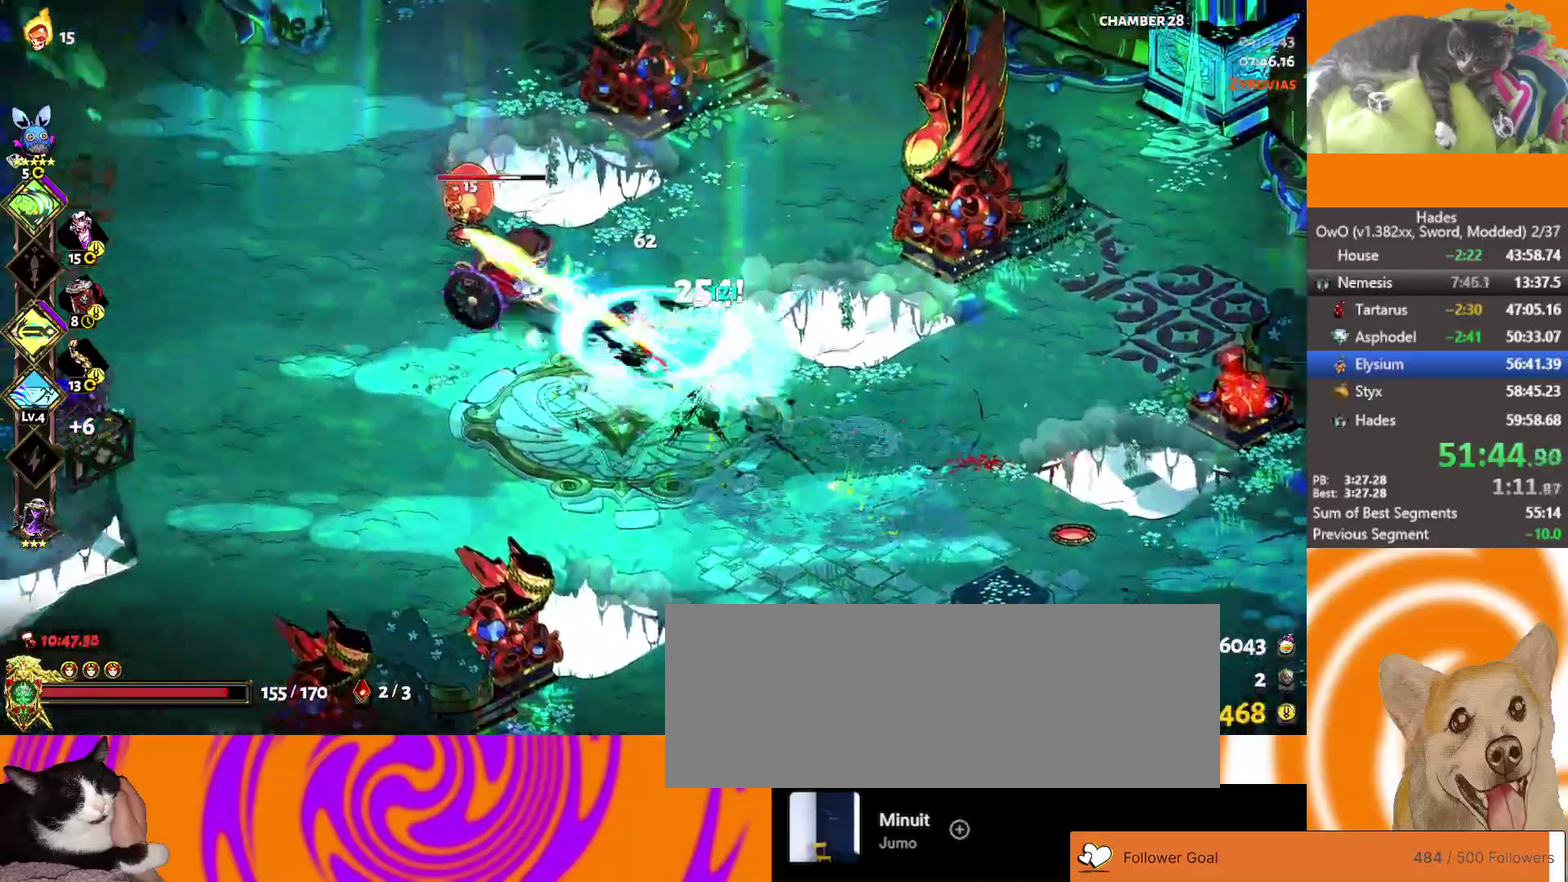
{"buttons": ["A", "X"], "left_stick": "left", "right_stick": "center", "events": [[17, "A", "down"], [17, "X", "down"], [133, "A", "up"], [133, "X", "up"], [183, "A", "down"], [200, "X", "down"], [300, "X", "up"], [317, "A", "up"], [367, "A", "down"], [383, "X", "down"]]}
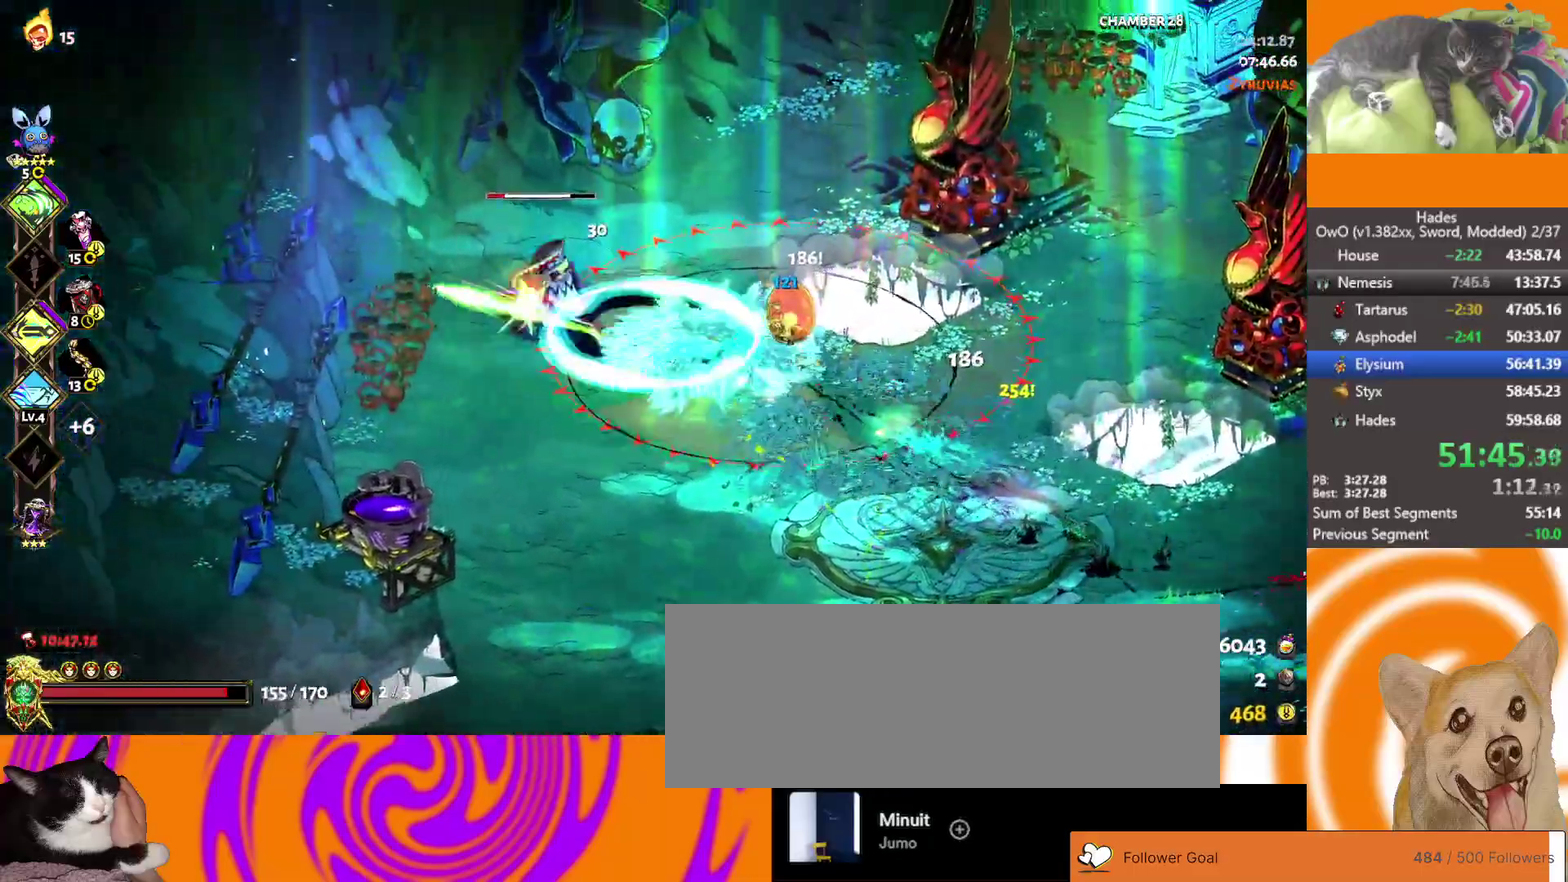
{"buttons": [], "left_stick": "down", "right_stick": "center", "events": [[17, "X", "up"], [33, "A", "up"], [50, "R1", "down"], [167, "R1", "up"], [217, "R1", "down"], [417, "R1", "up"], [467, "left_stick", "down"]]}
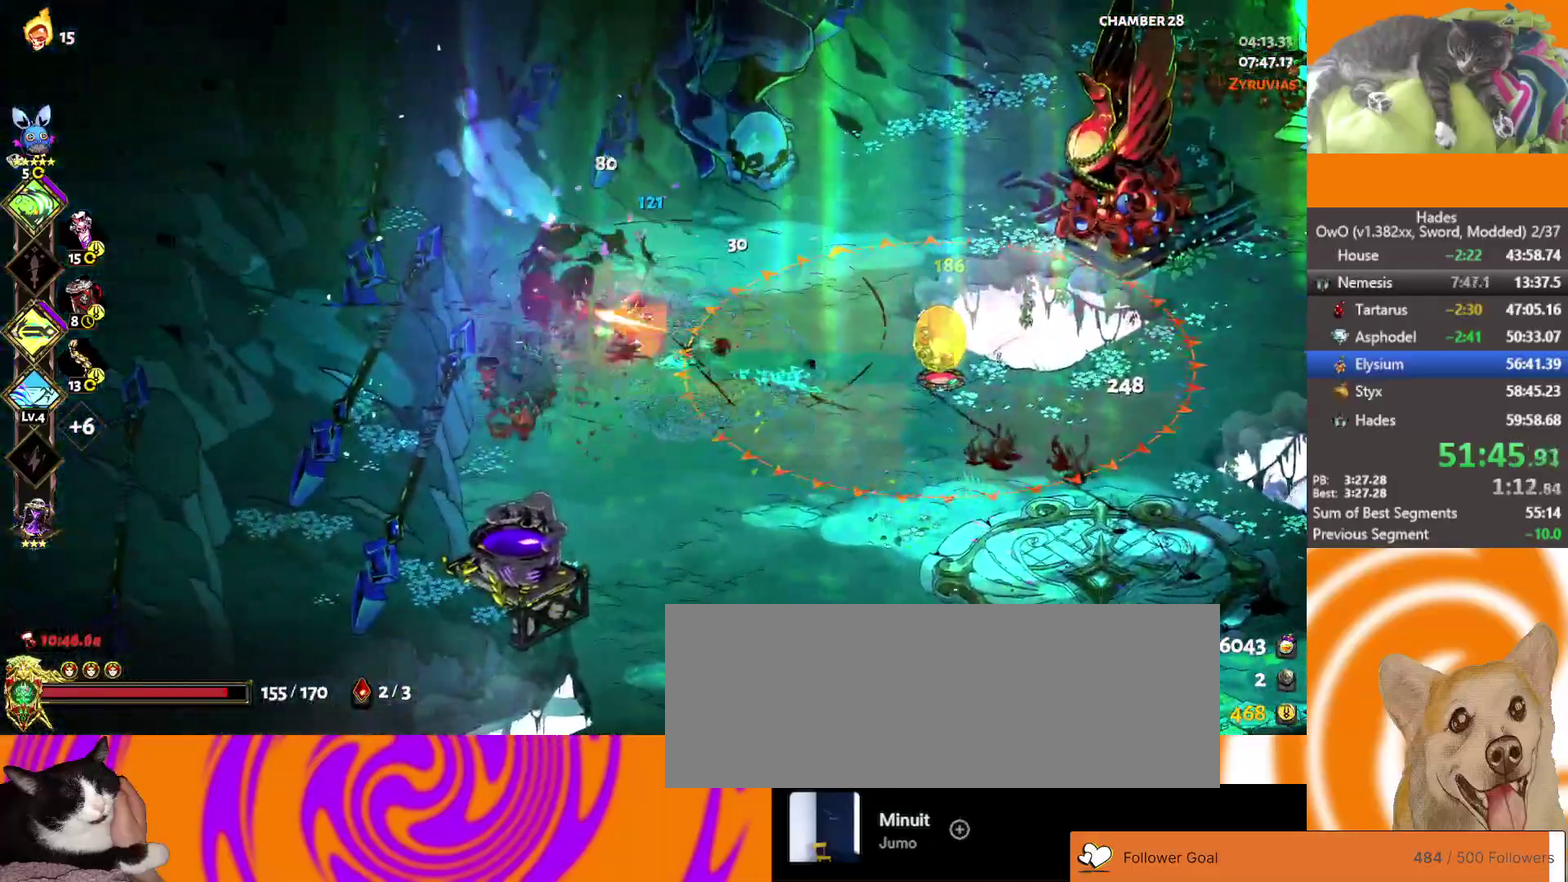
{"buttons": [], "left_stick": "down-right", "right_stick": "center", "events": [[17, "left_stick", "down-right"], [33, "L2", "down"], [150, "L2", "up"], [200, "L2", "down"], [333, "L2", "up"], [383, "L2", "down"], [483, "L2", "up"]]}
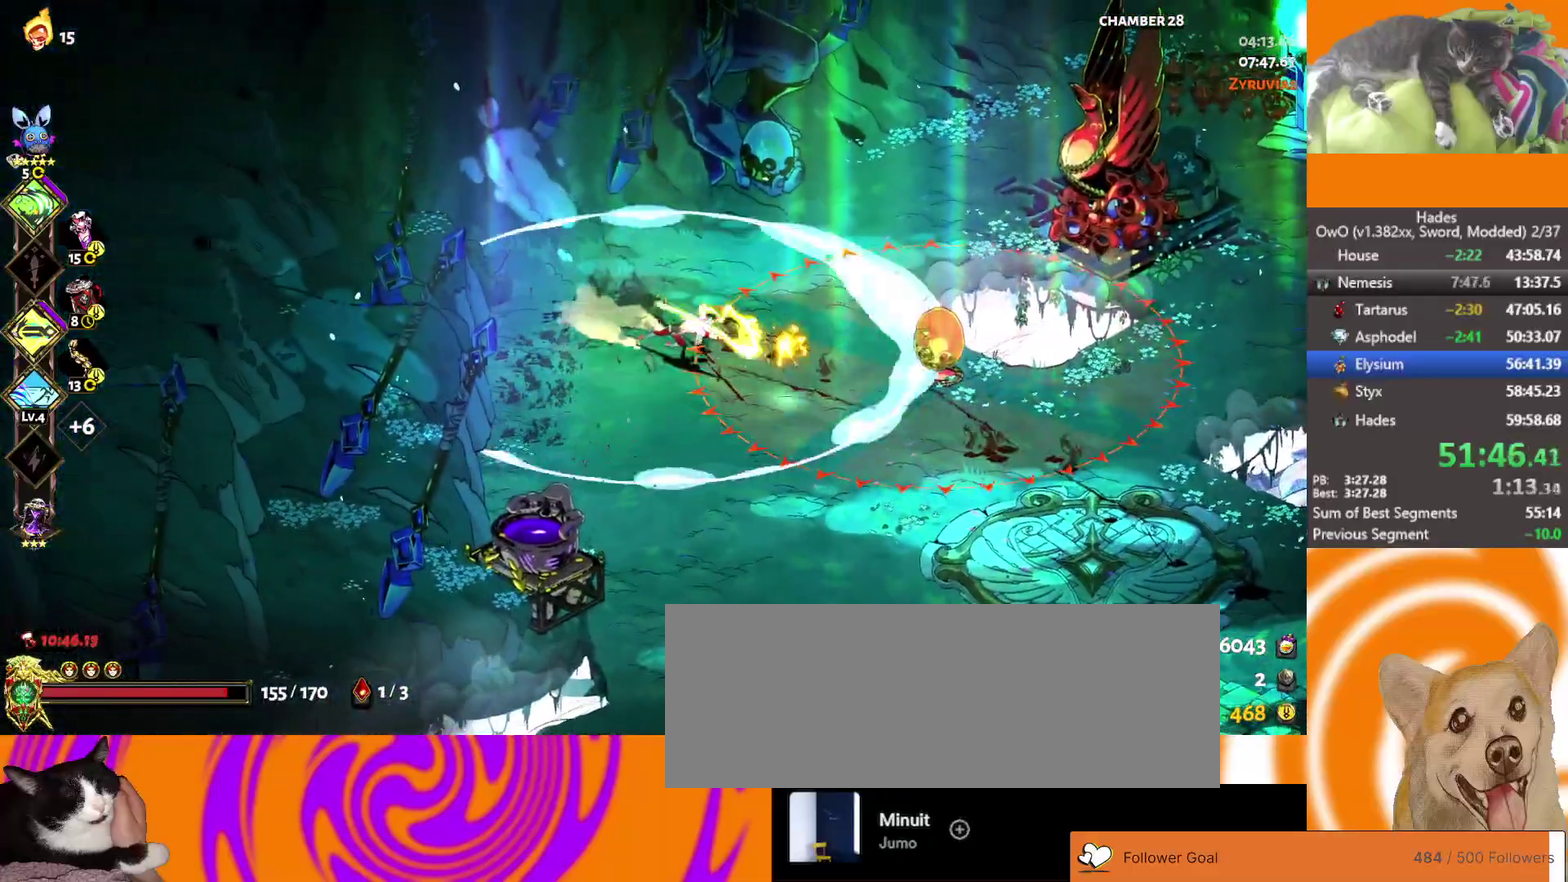
{"buttons": [], "left_stick": "down", "right_stick": "center", "events": [[33, "L2", "down"], [83, "left_stick", "right"], [150, "L2", "up"], [250, "L2", "down"], [250, "left_stick", "down-right"], [317, "L2", "up"], [350, "left_stick", "down"]]}
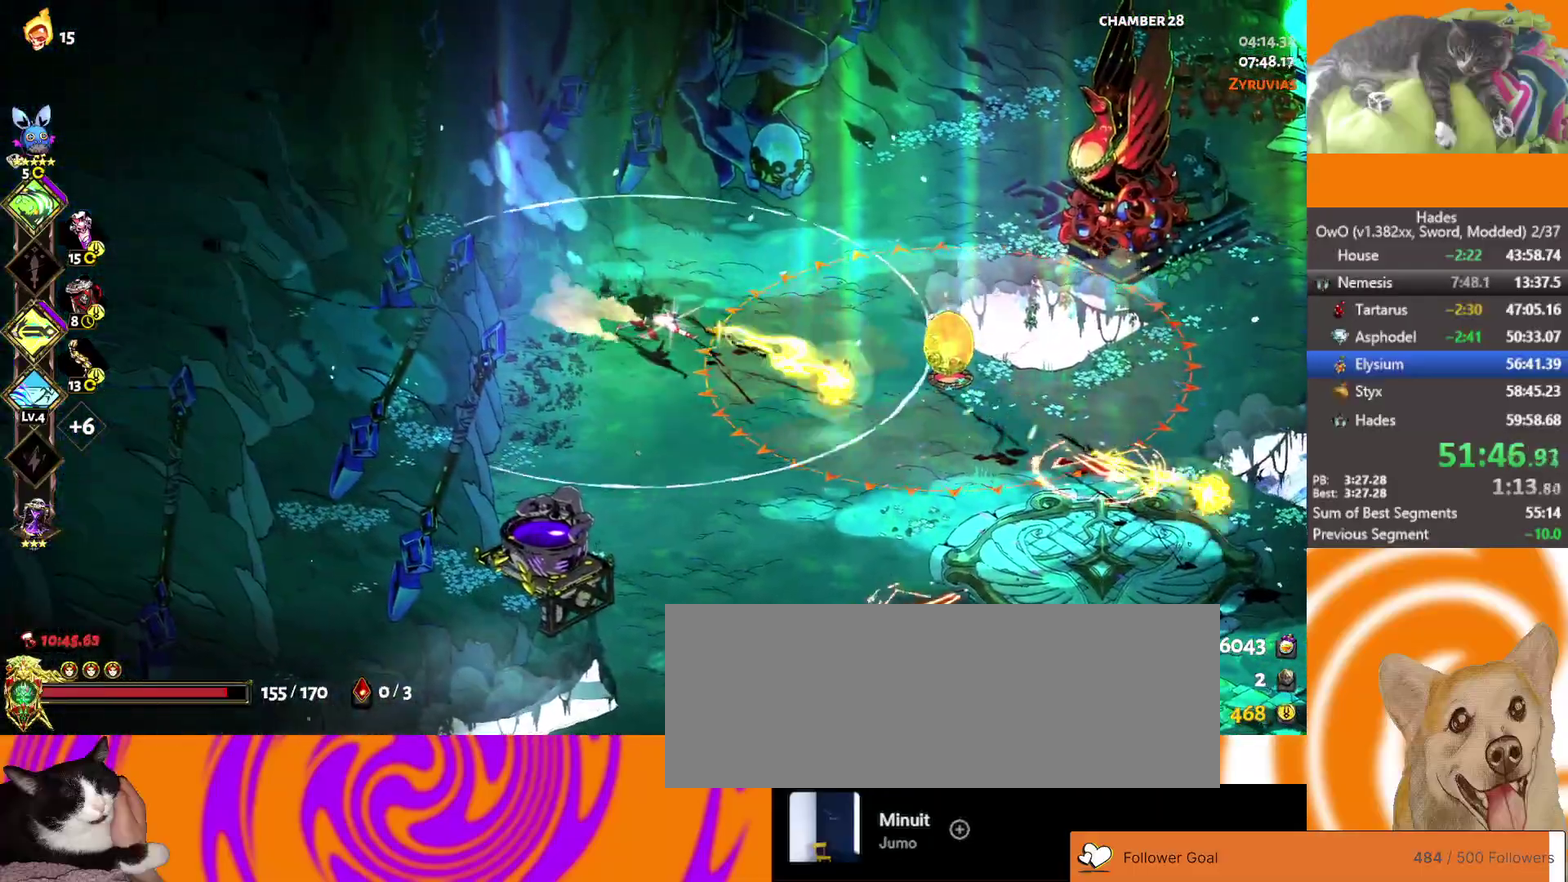
{"buttons": [], "left_stick": "down", "right_stick": "center", "events": []}